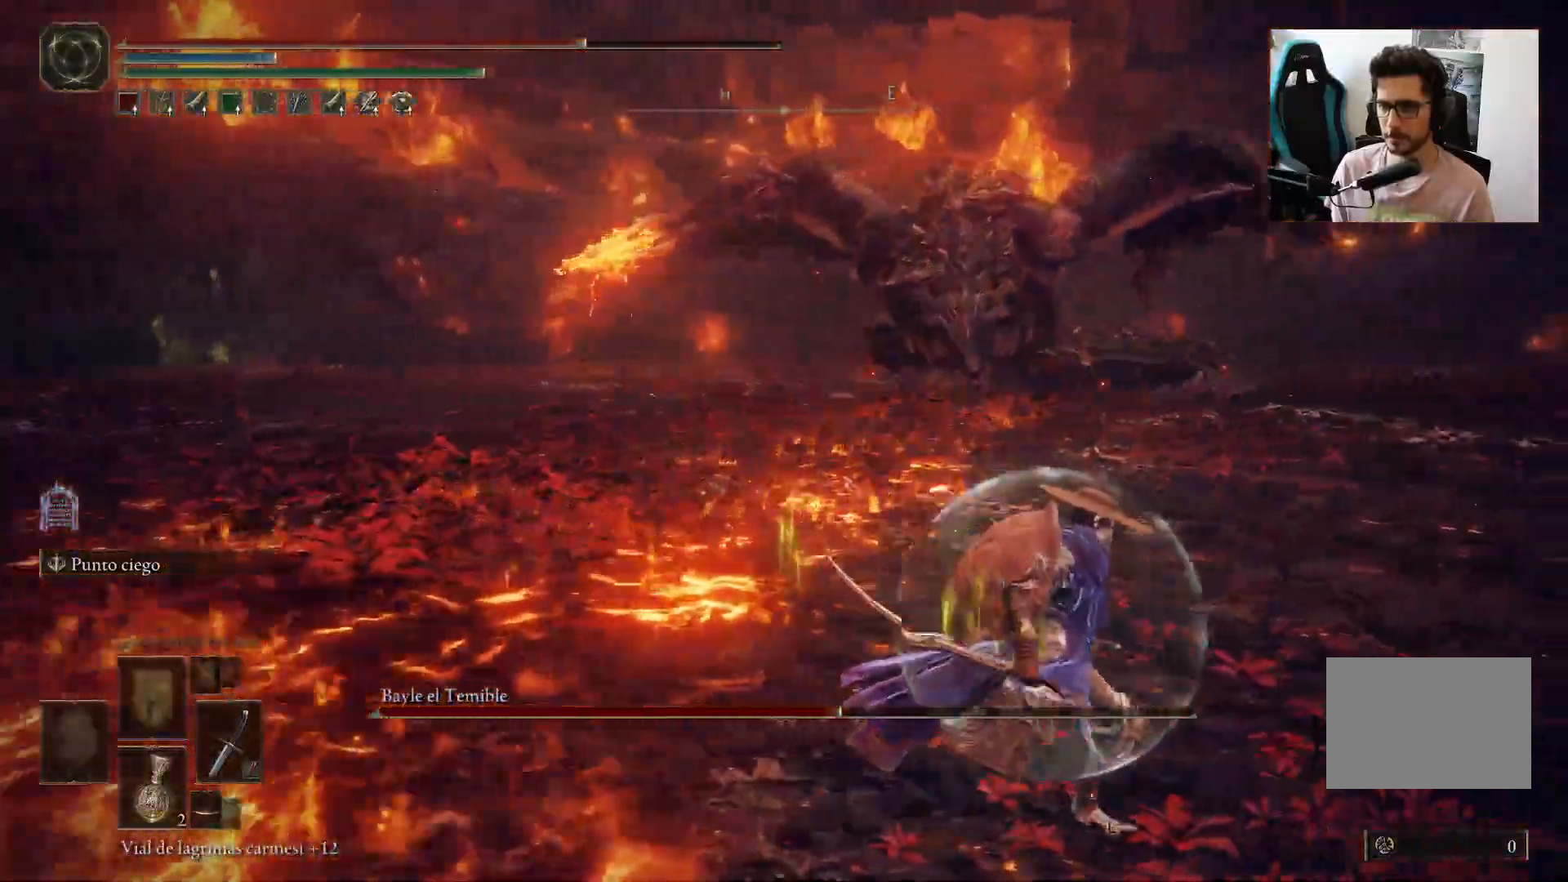
Gameplay with a controller (Xbox layout); each line is a JSON object with the inputs held at the frame after it. "events" lists button and stick changes between this image and that frame as [ms after this image, input, new state], when the widget could be followed in between.
{"buttons": [], "left_stick": "right", "right_stick": "center", "events": [[17, "right_stick", "center"], [50, "R3", "down"], [117, "R3", "up"]]}
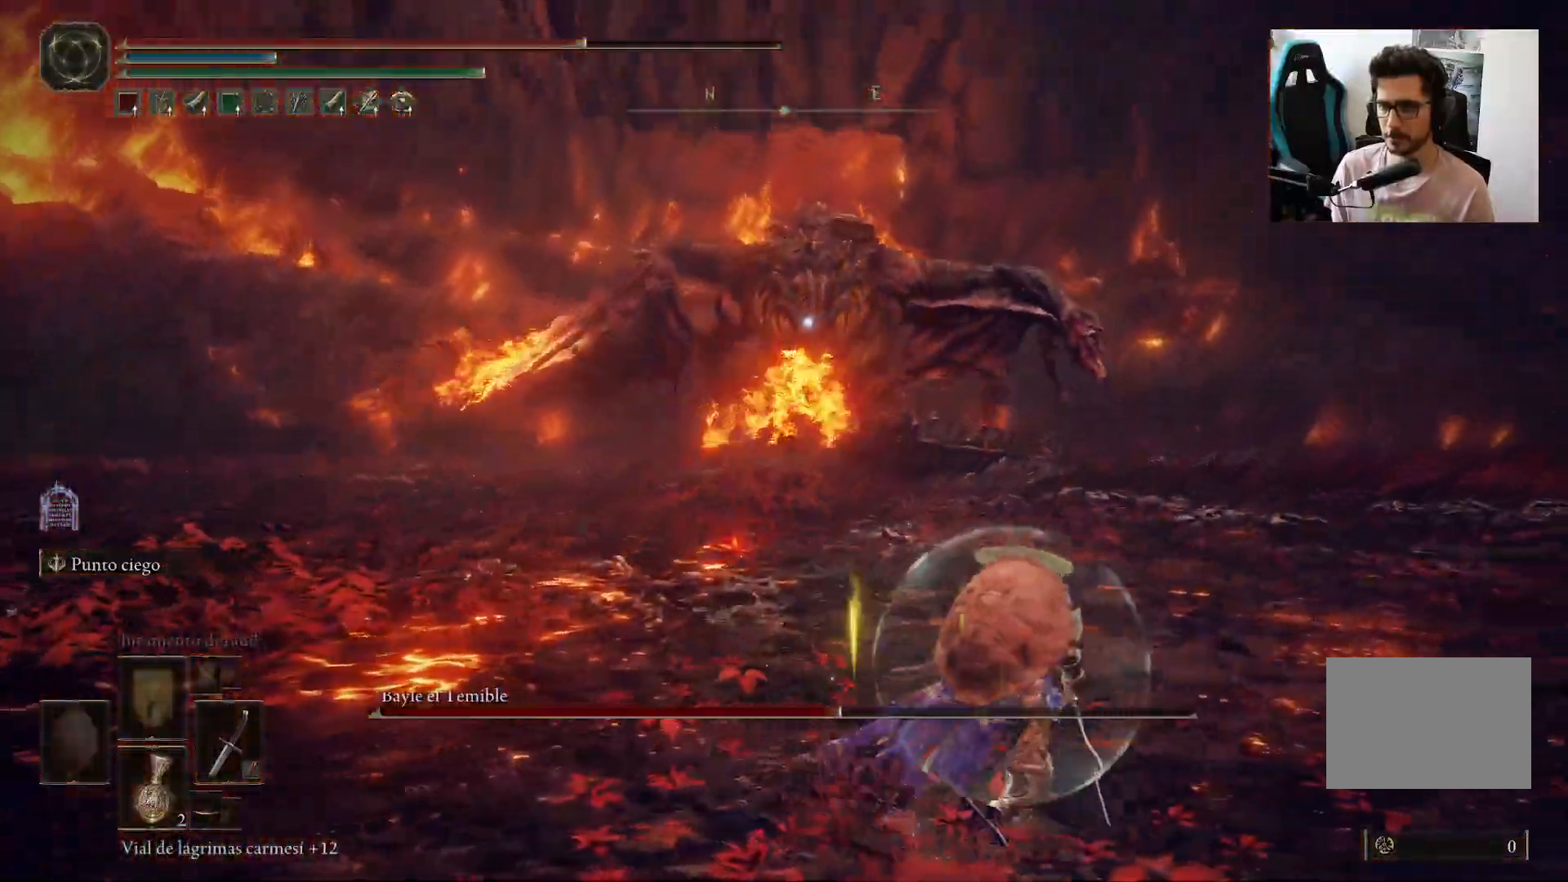
{"buttons": [], "left_stick": "right", "right_stick": "down-left", "events": [[217, "R3", "down"], [317, "R3", "up"], [317, "right_stick", "down-left"]]}
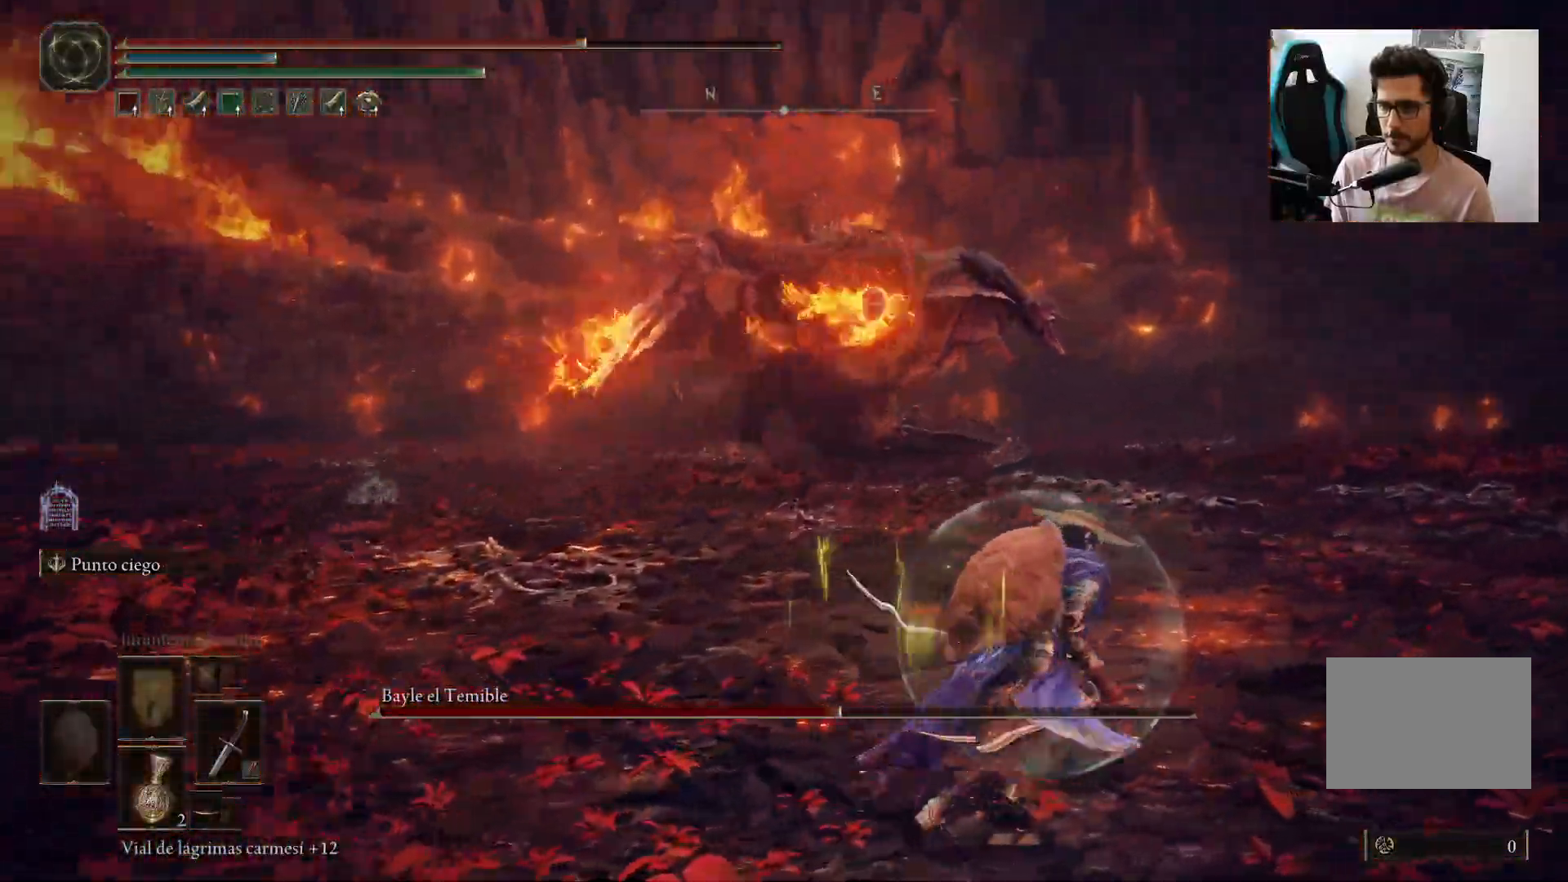
{"buttons": [], "left_stick": "right", "right_stick": "center", "events": [[17, "right_stick", "center"]]}
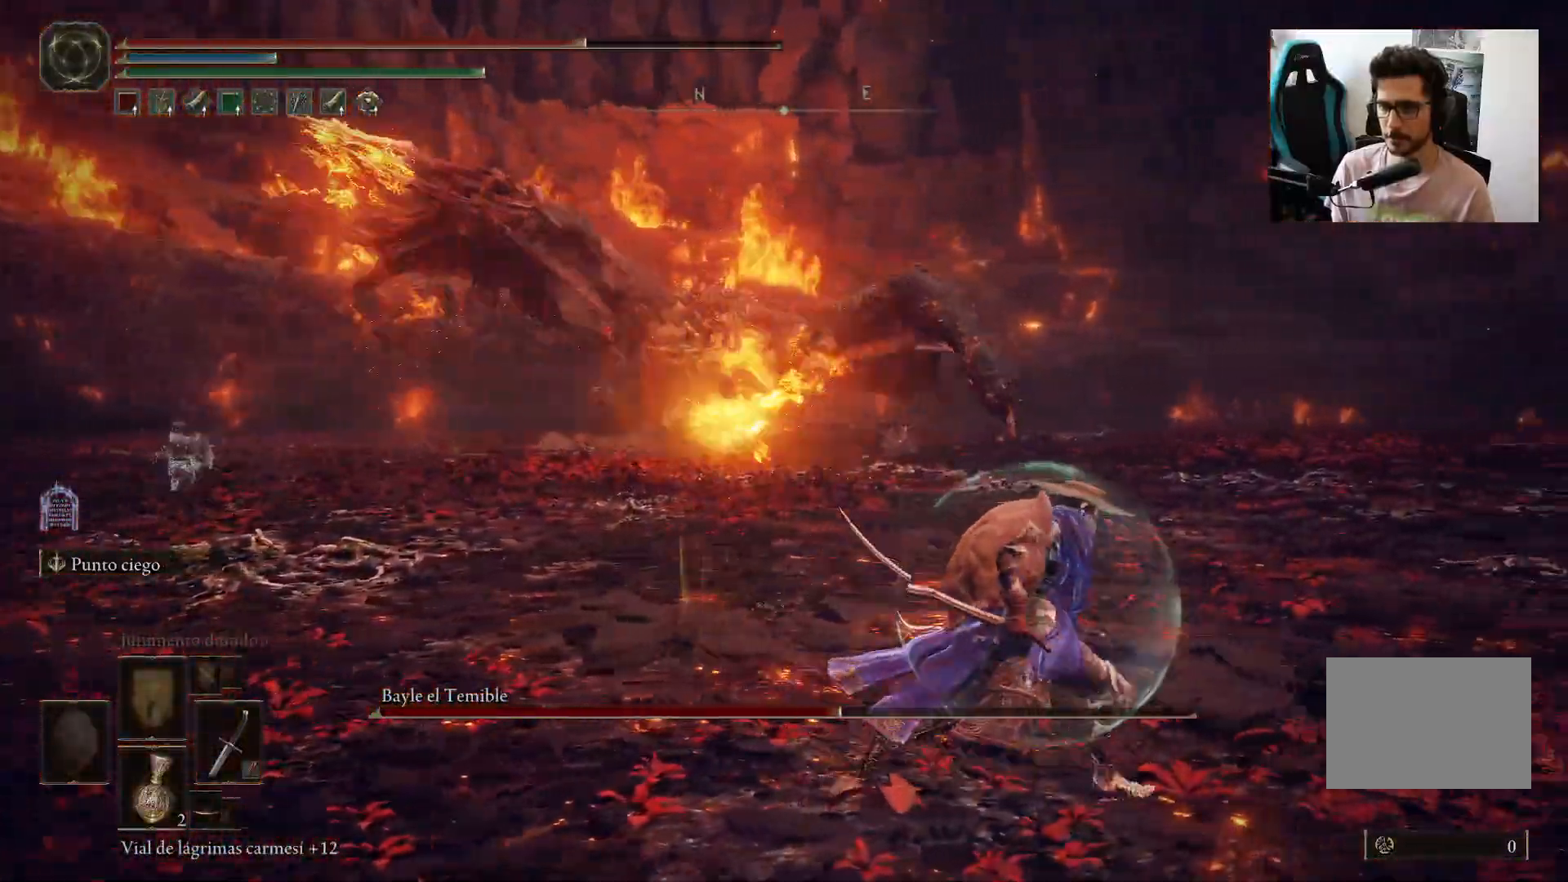
{"buttons": [], "left_stick": "right", "right_stick": "left", "events": [[250, "B", "down"], [333, "B", "up"], [467, "right_stick", "left"]]}
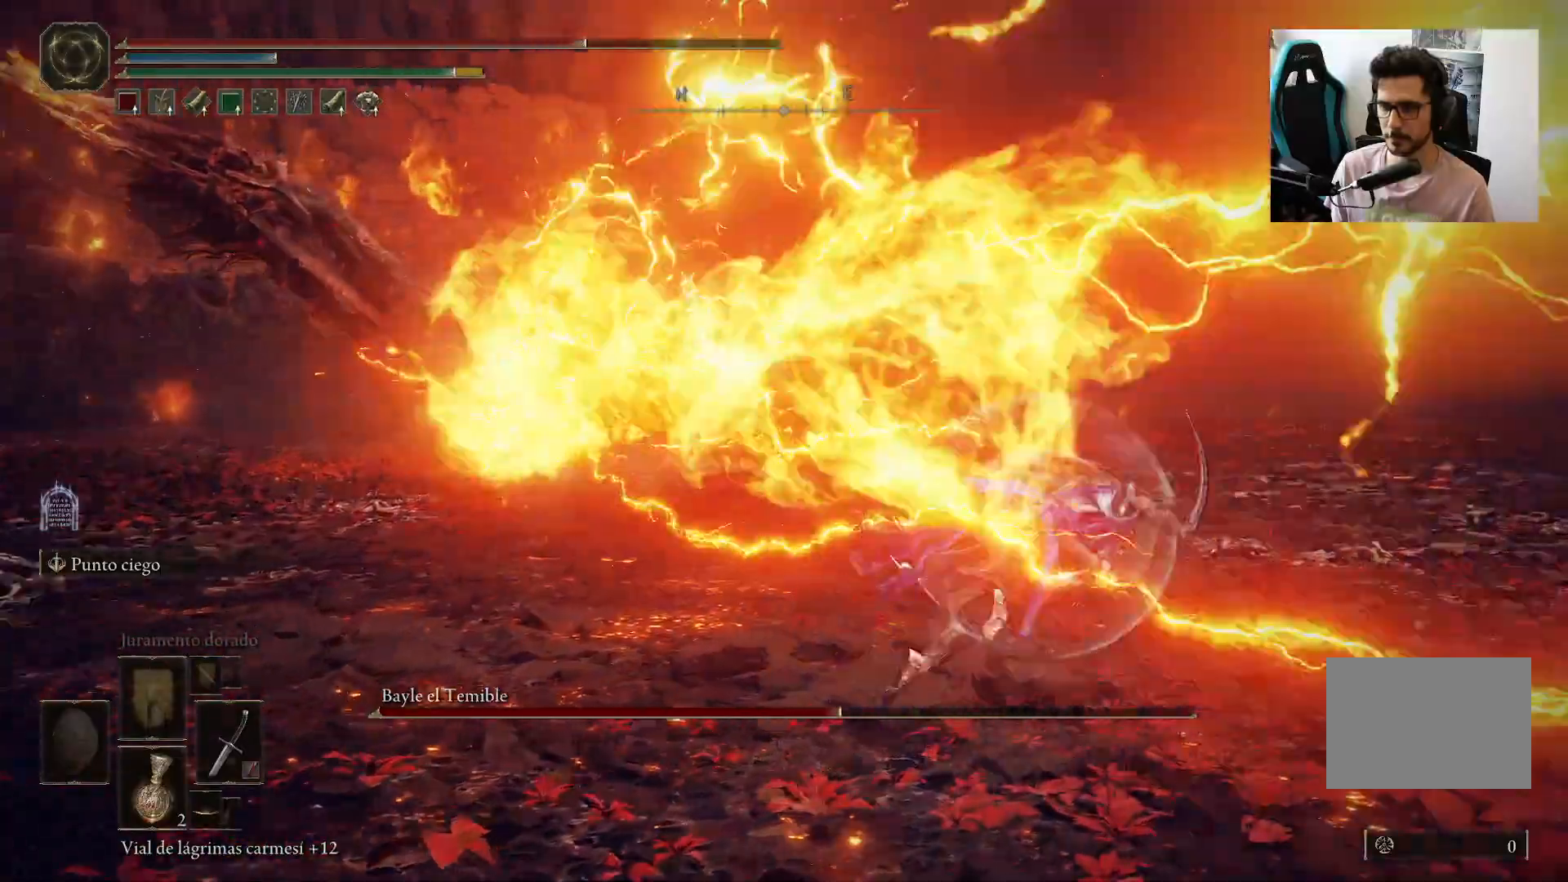
{"buttons": [], "left_stick": "right", "right_stick": "center", "events": [[117, "right_stick", "center"], [300, "B", "down"], [350, "B", "up"], [417, "B", "down"], [483, "B", "up"]]}
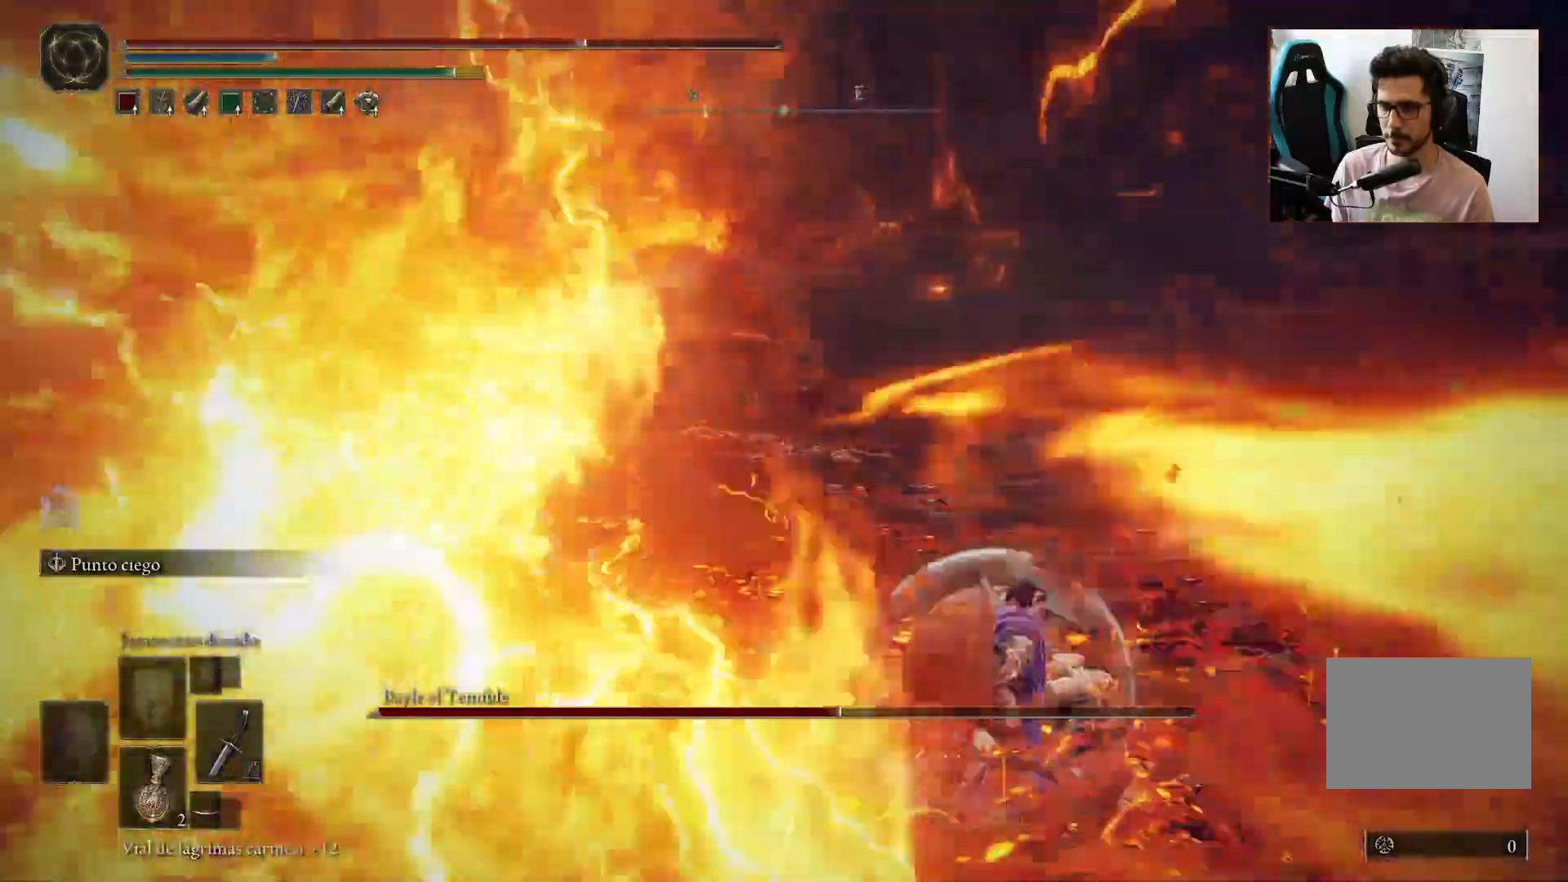
{"buttons": [], "left_stick": "right", "right_stick": "center", "events": [[117, "right_stick", "left"], [317, "right_stick", "center"]]}
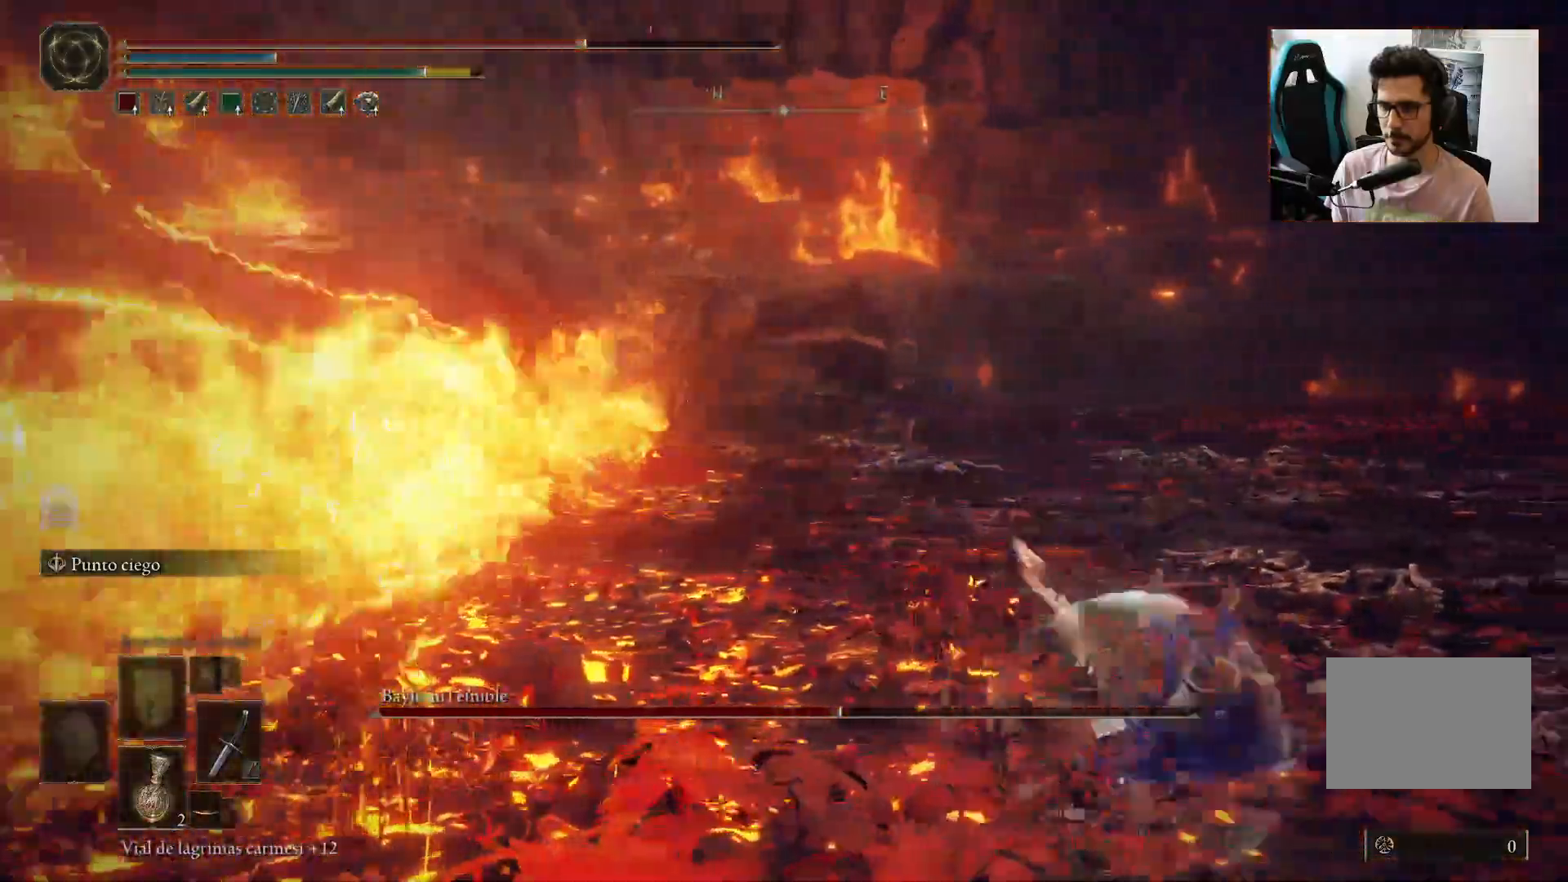
{"buttons": ["B"], "left_stick": "right", "right_stick": "left", "events": [[383, "B", "down"], [417, "right_stick", "left"]]}
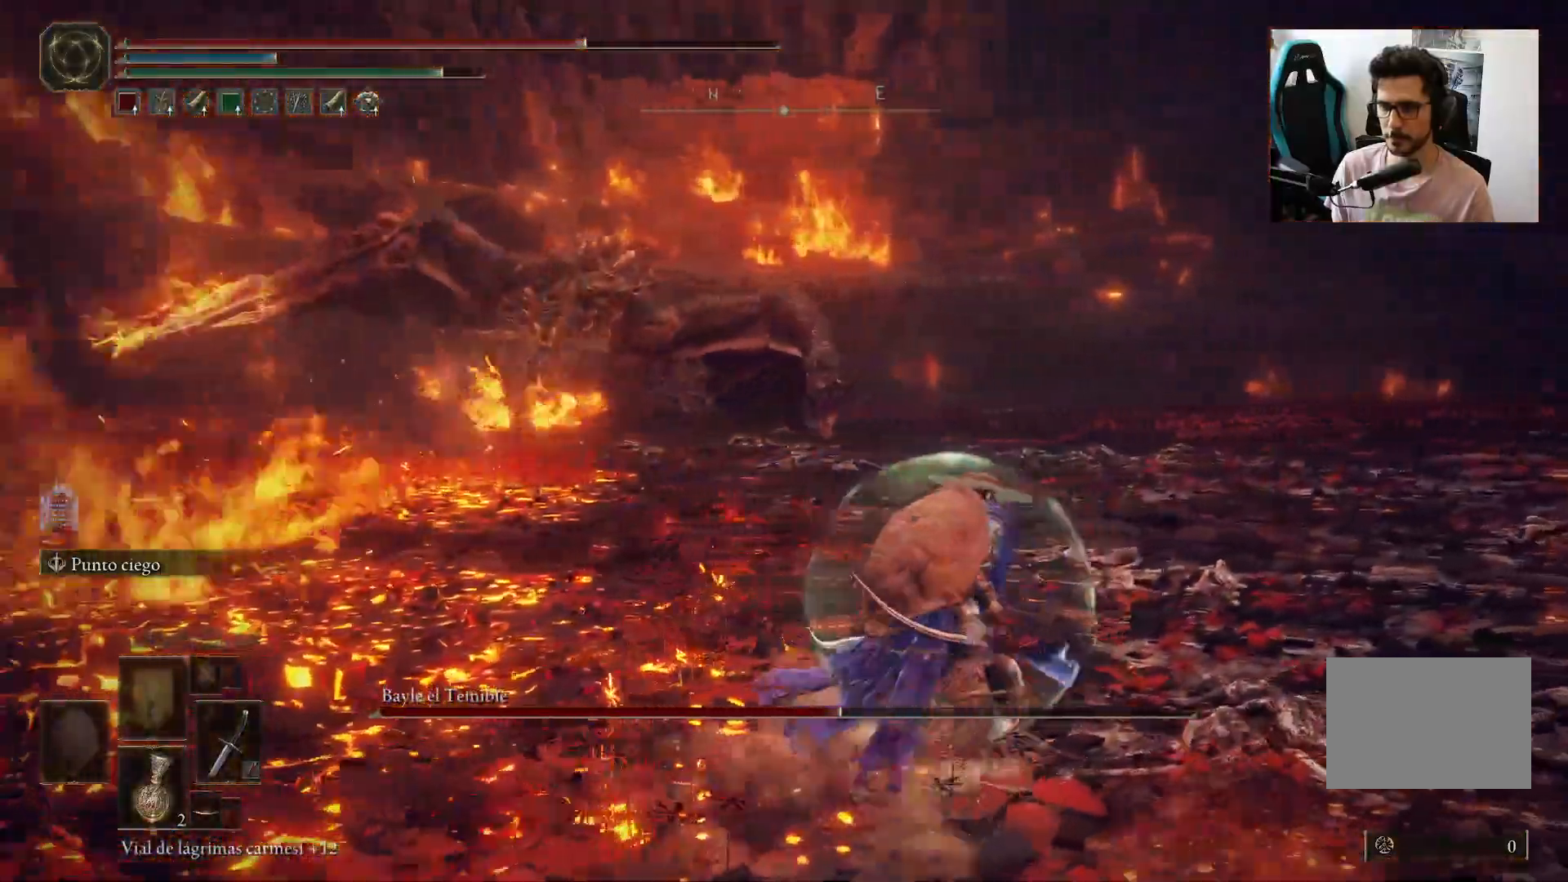
{"buttons": ["B"], "left_stick": "right", "right_stick": "left", "events": []}
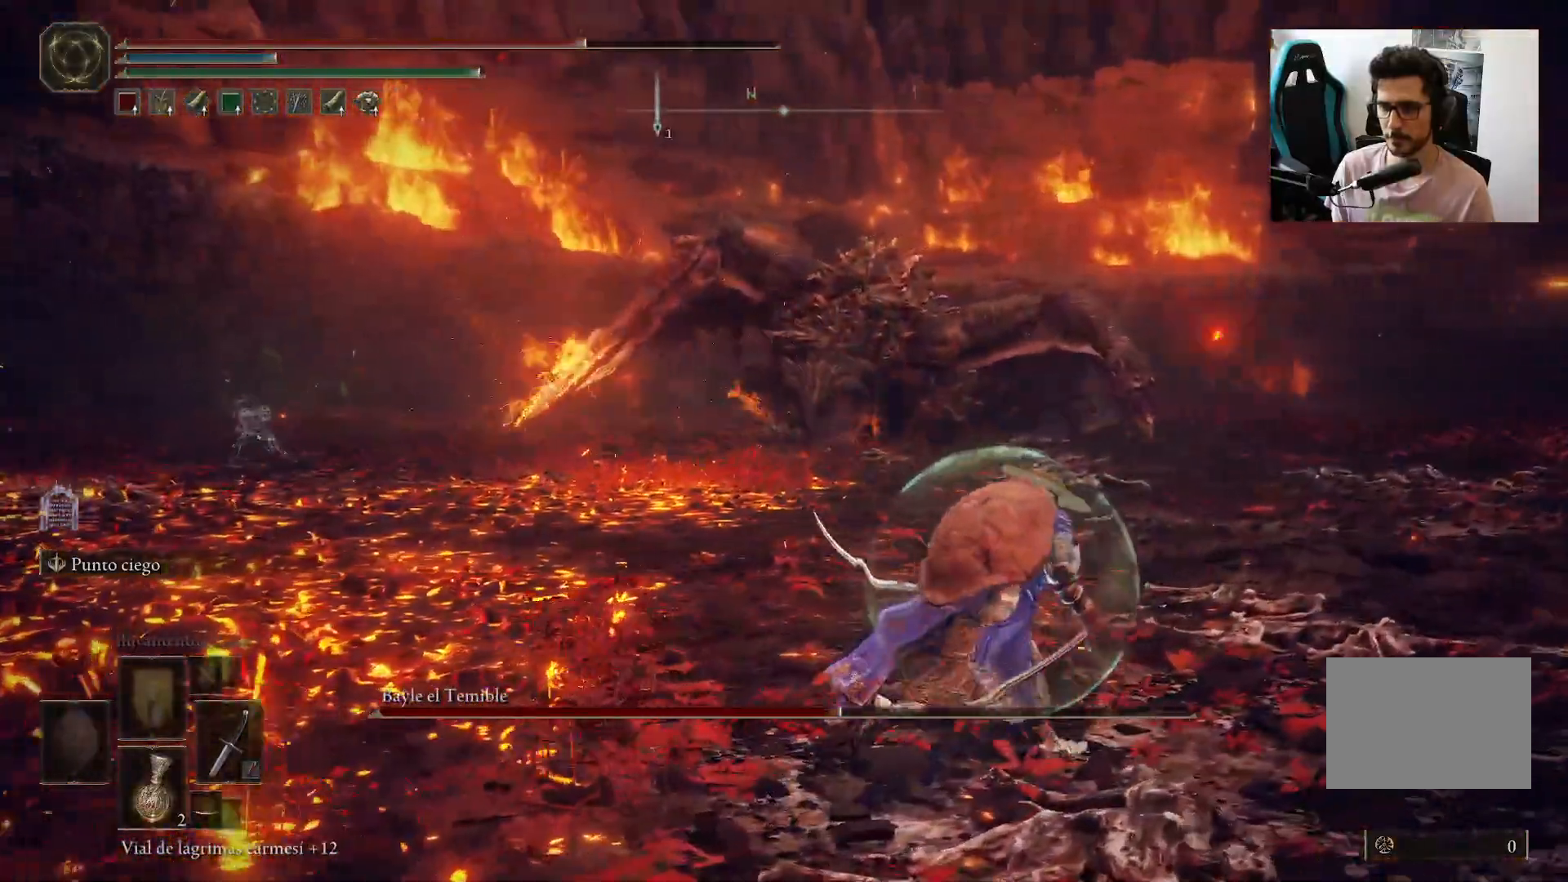
{"buttons": ["B"], "left_stick": "right", "right_stick": "left", "events": []}
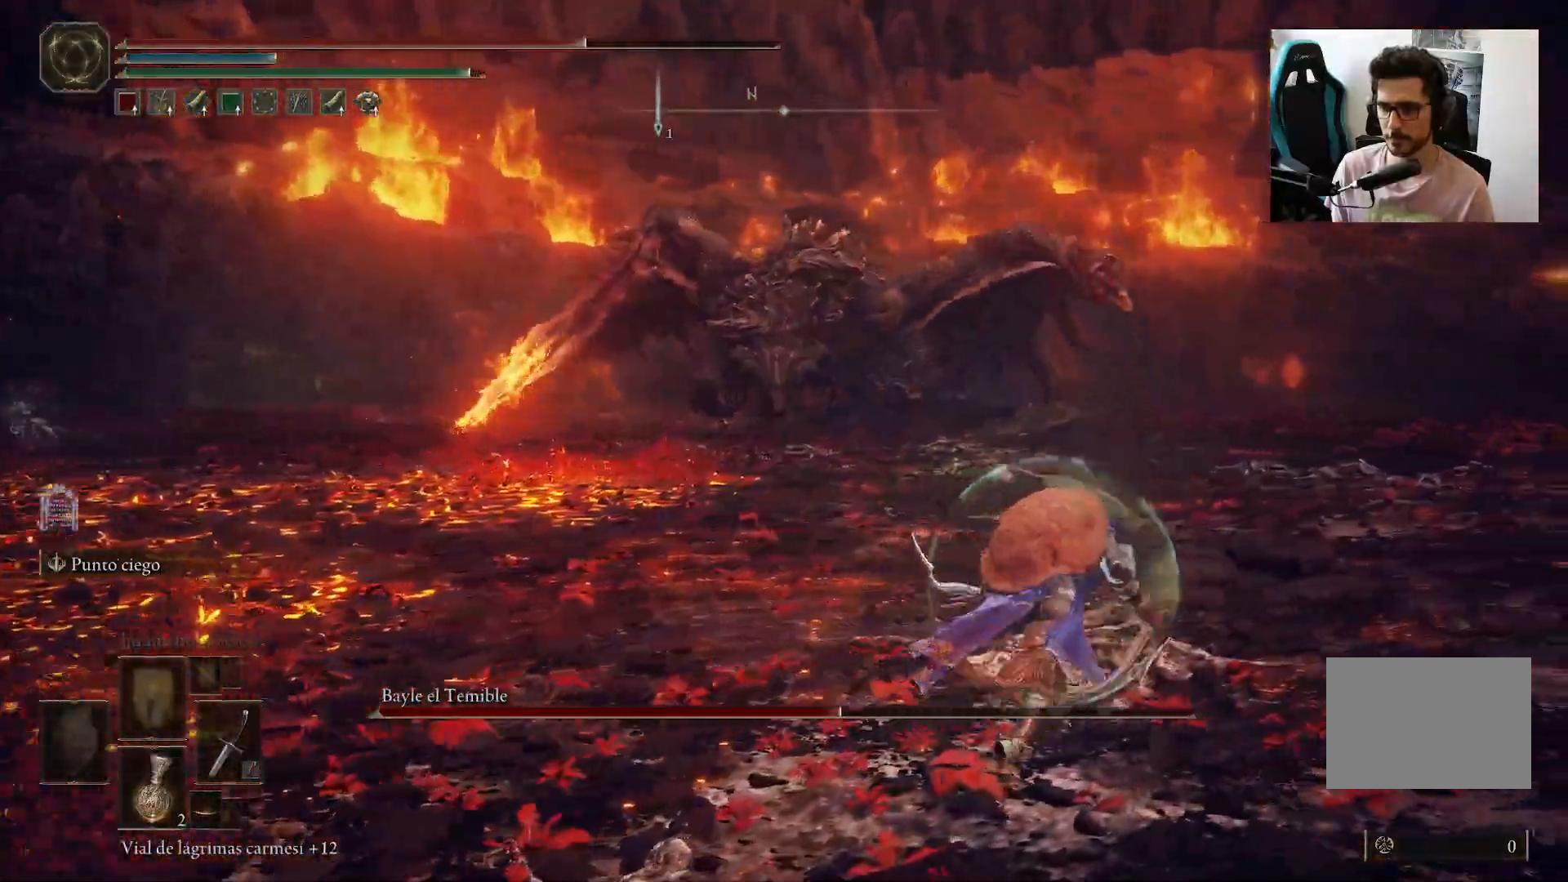
{"buttons": ["B"], "left_stick": "right", "right_stick": "left", "events": []}
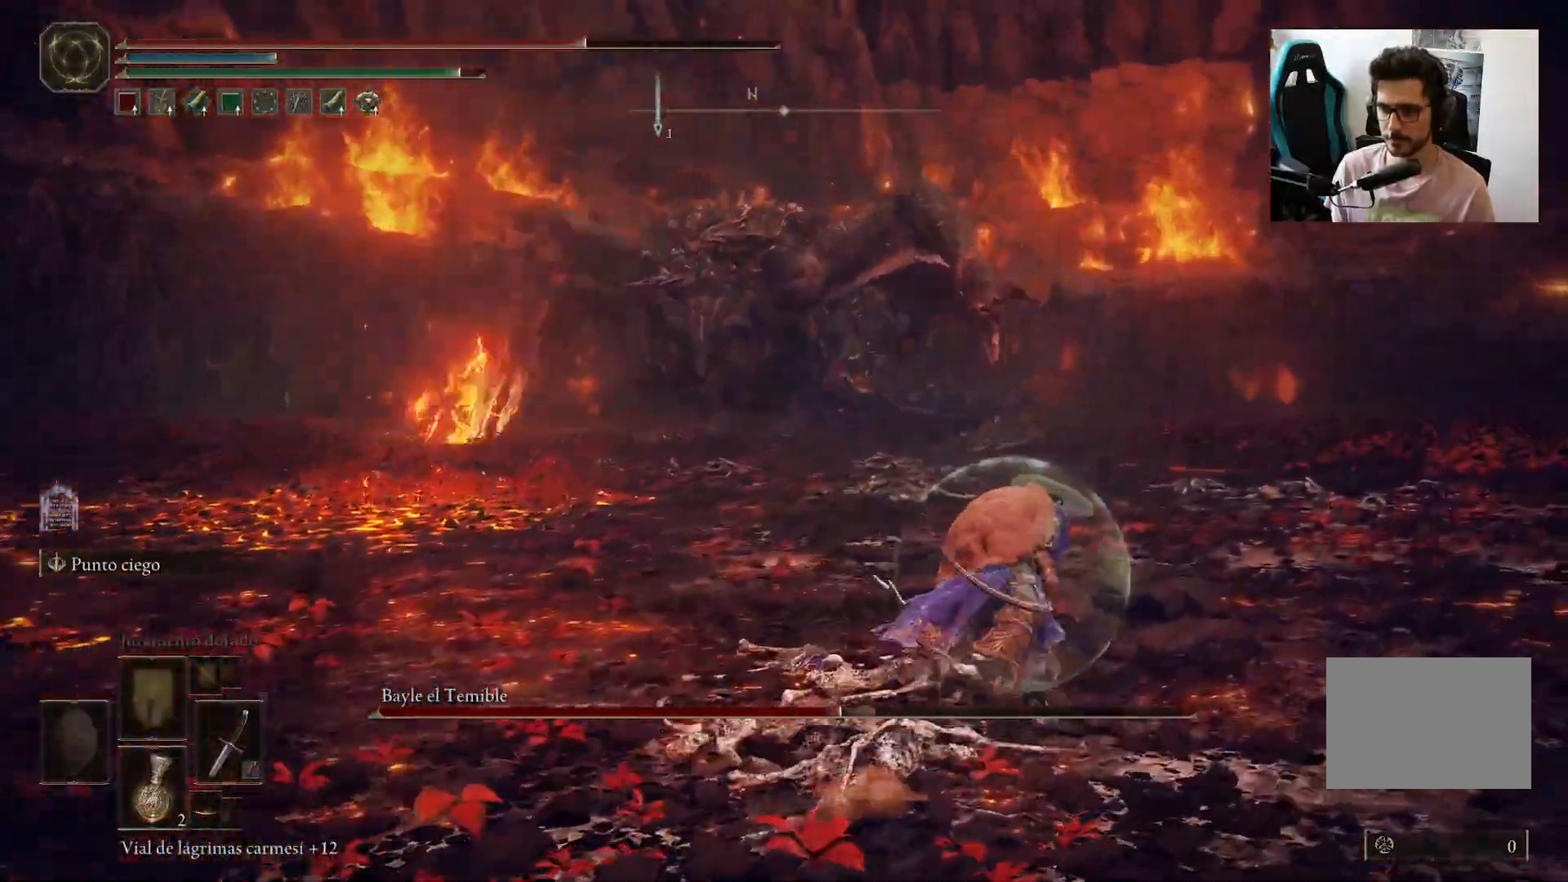
{"buttons": ["B"], "left_stick": "up-right", "right_stick": "left", "events": [[433, "left_stick", "up-right"]]}
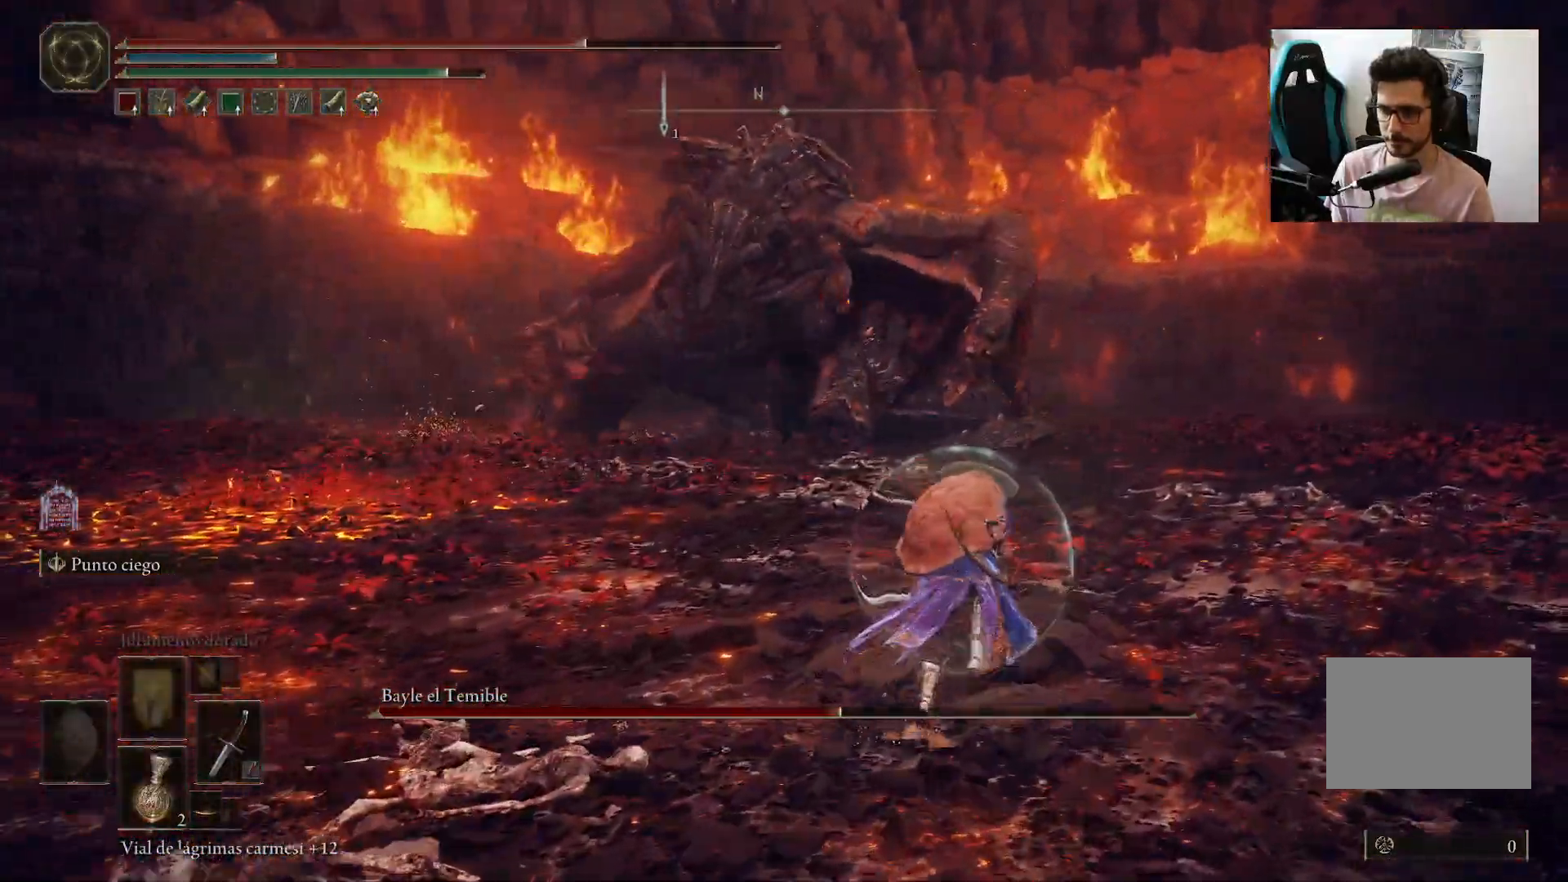
{"buttons": ["B"], "left_stick": "right", "right_stick": "left", "events": [[217, "left_stick", "right"]]}
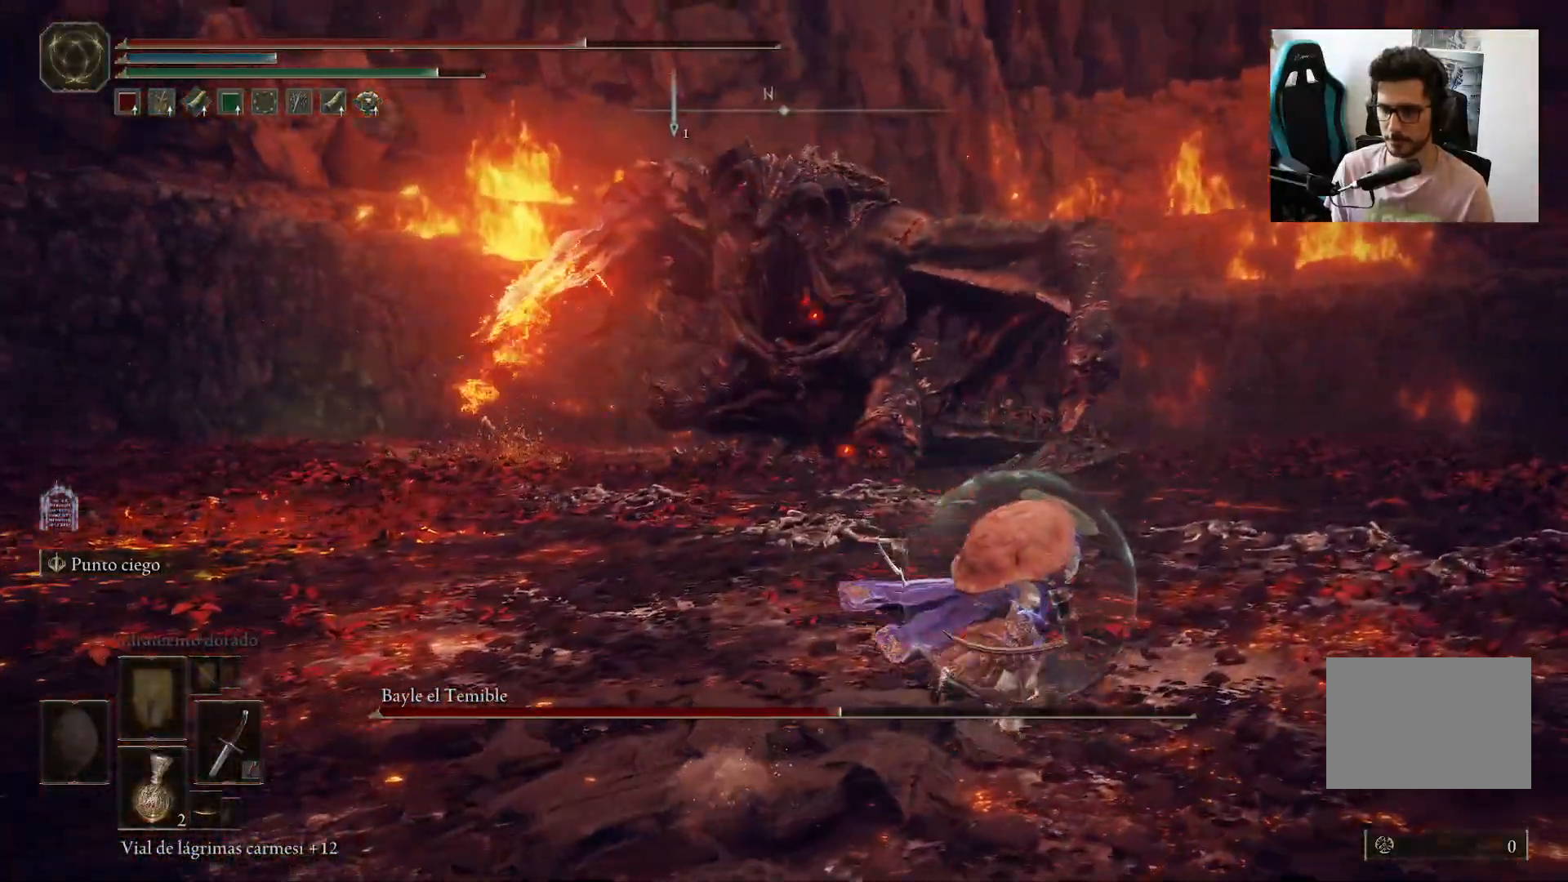
{"buttons": ["B"], "left_stick": "up-right", "right_stick": "left", "events": [[450, "left_stick", "up-right"]]}
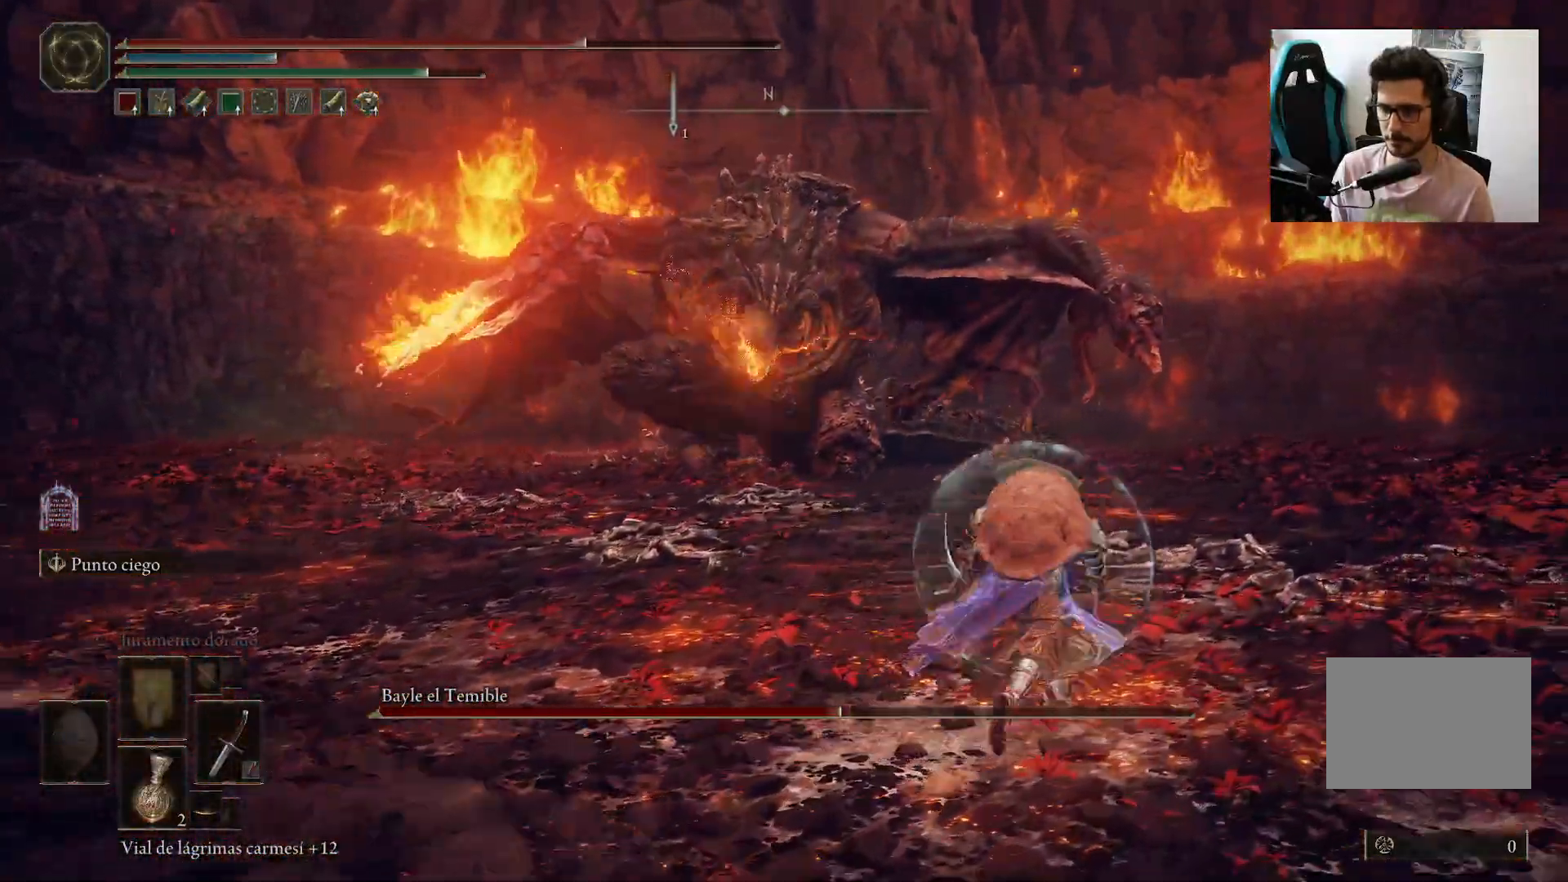
{"buttons": ["B"], "left_stick": "right", "right_stick": "left", "events": [[350, "left_stick", "right"]]}
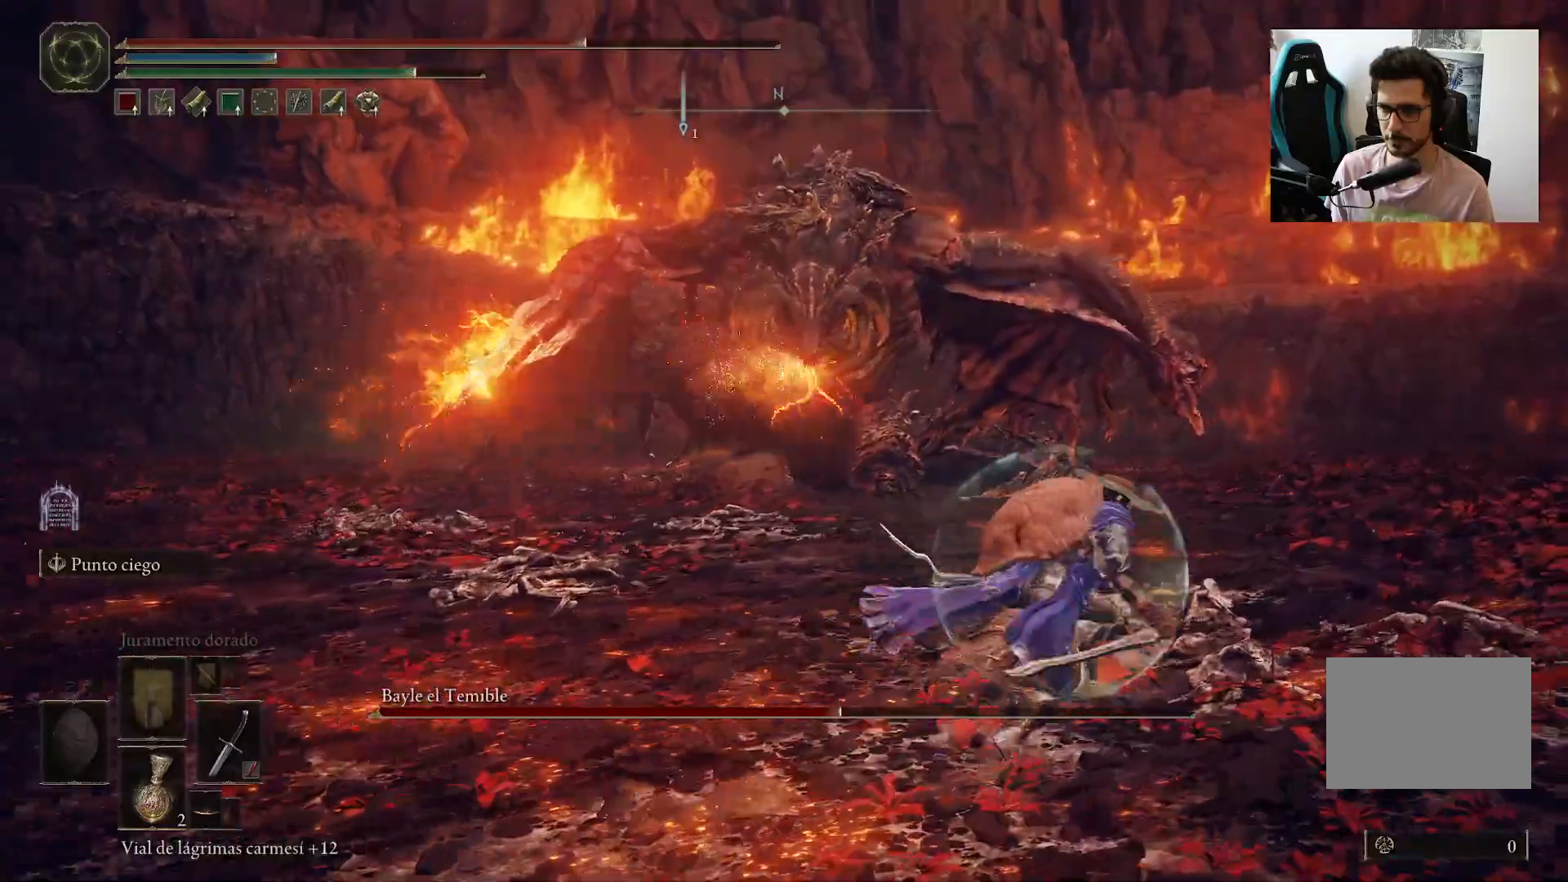
{"buttons": [], "left_stick": "down", "right_stick": "center", "events": [[117, "B", "up"], [150, "right_stick", "center"], [183, "left_stick", "down-right"], [417, "left_stick", "down"]]}
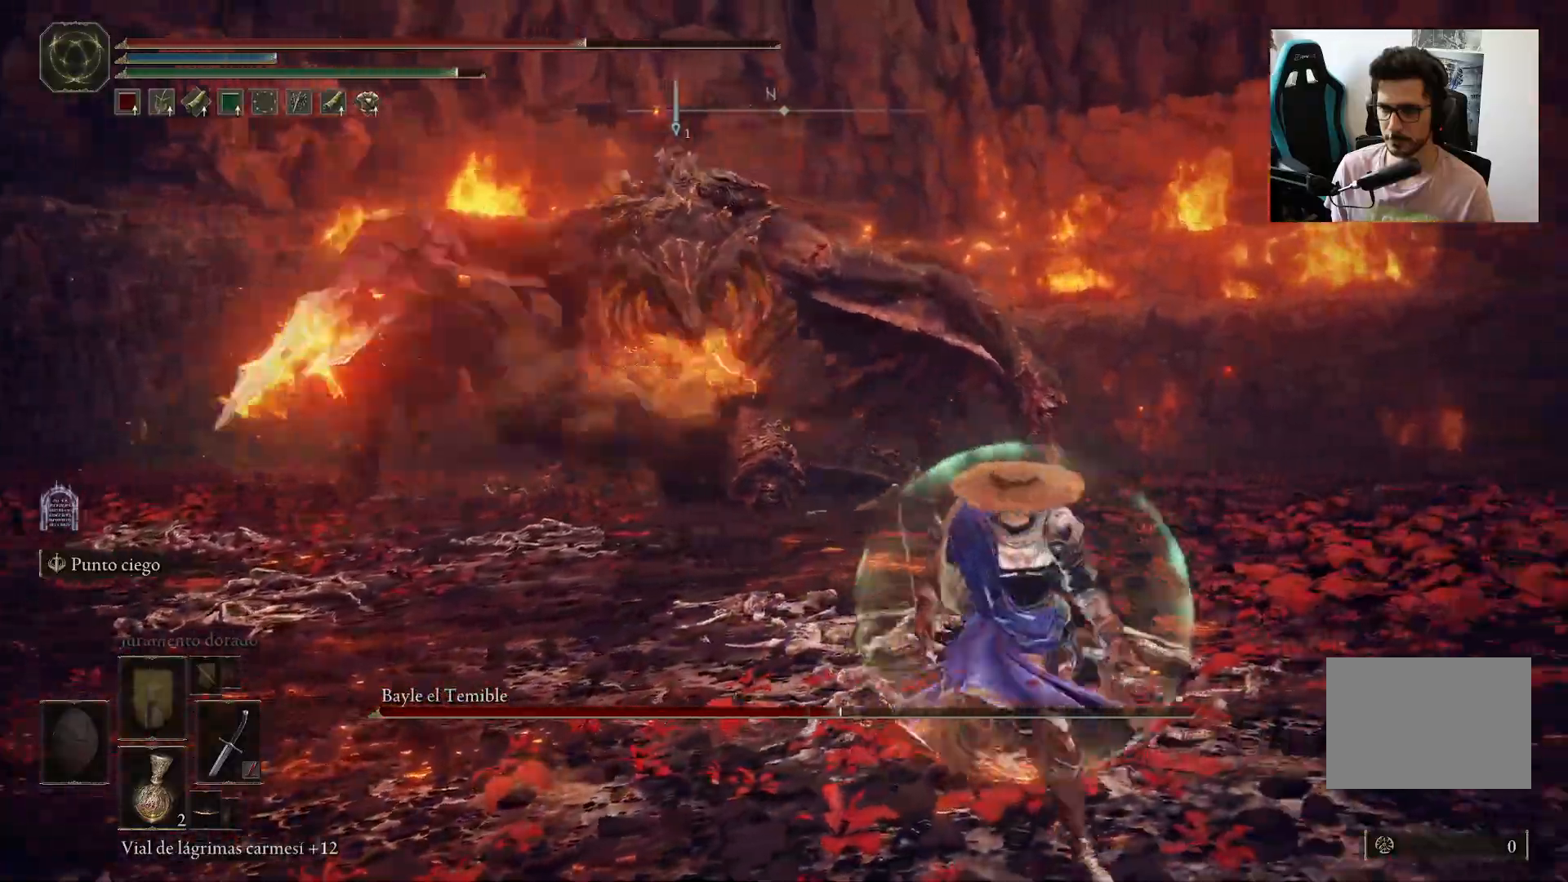
{"buttons": [], "left_stick": "left", "right_stick": "center", "events": [[183, "B", "down"], [183, "left_stick", "down-left"], [250, "B", "up"], [417, "left_stick", "left"]]}
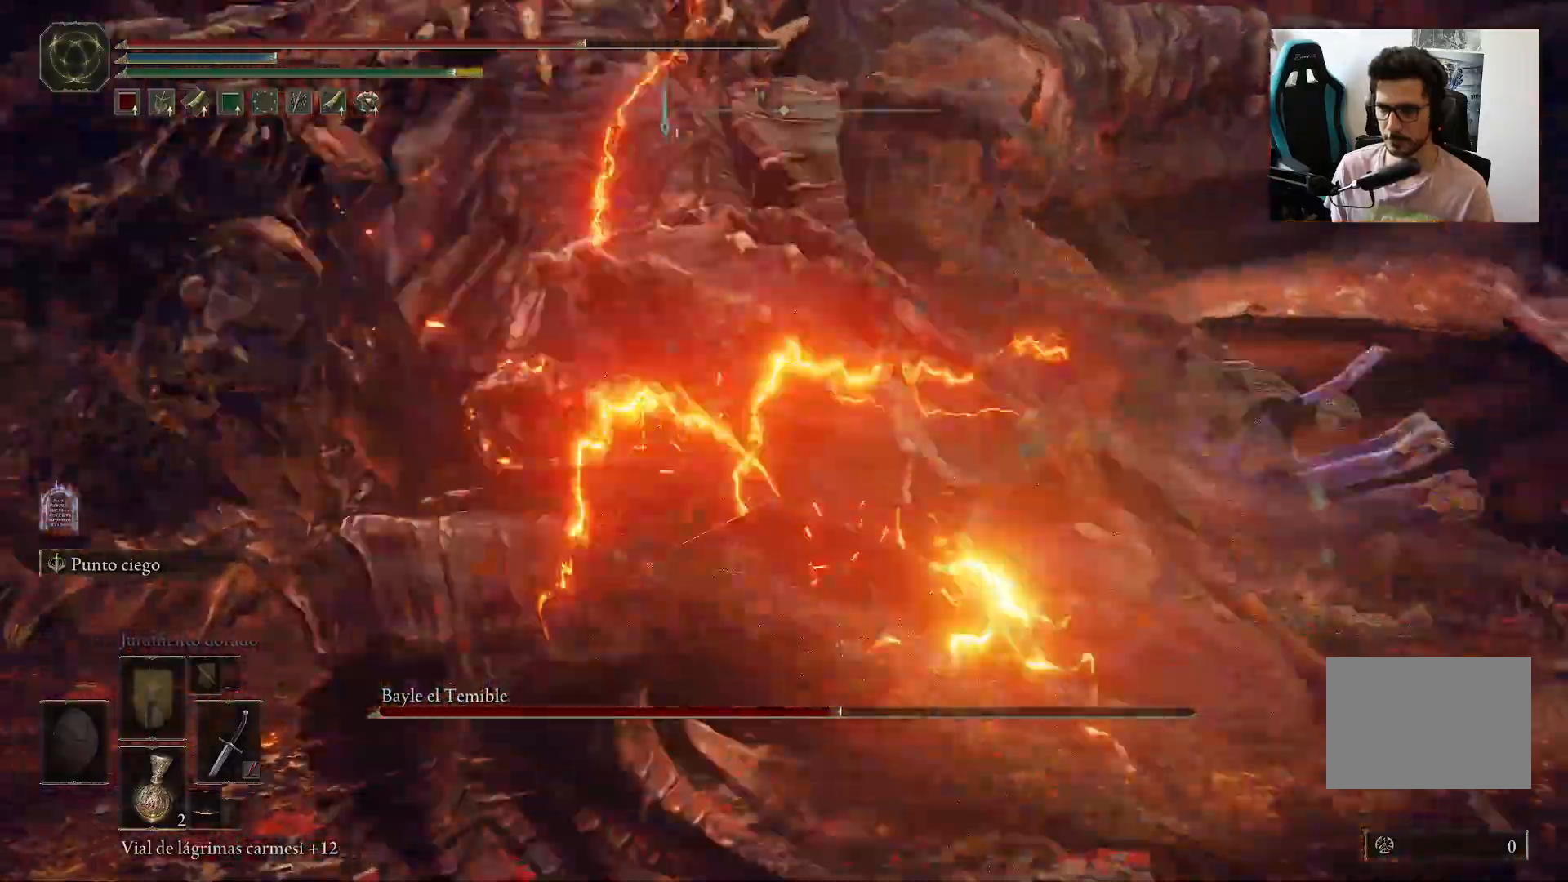
{"buttons": [], "left_stick": "up-right", "right_stick": "center", "events": [[50, "left_stick", "up"], [83, "right_stick", "down-right"], [100, "left_stick", "up-right"], [383, "right_stick", "right"], [483, "right_stick", "center"]]}
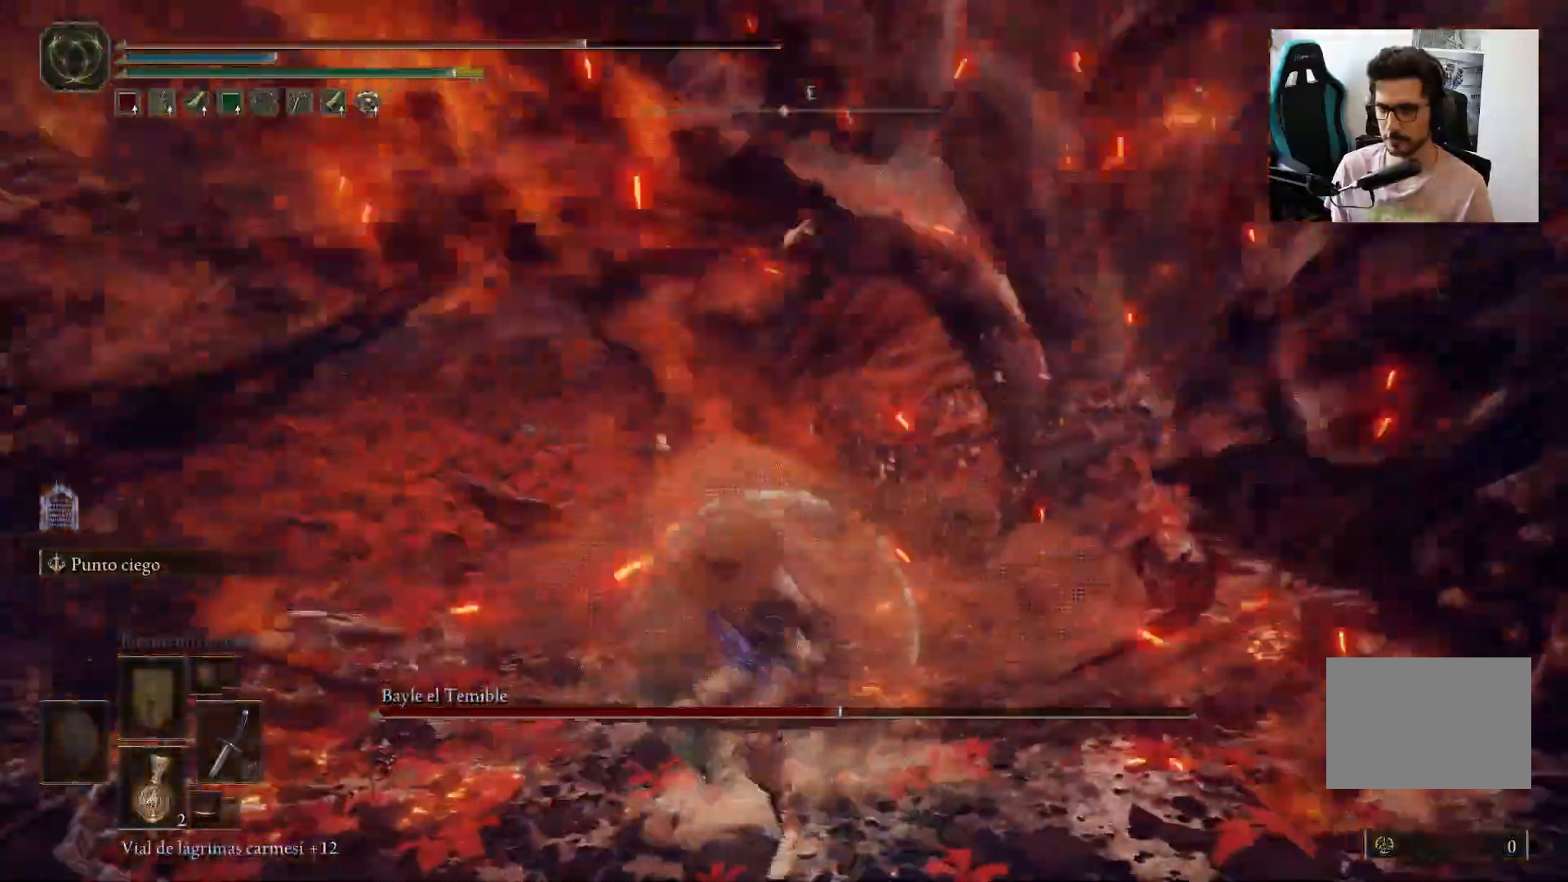
{"buttons": [], "left_stick": "right", "right_stick": "right", "events": [[150, "right_stick", "right"], [233, "left_stick", "right"], [283, "R1", "down"], [383, "R1", "up"]]}
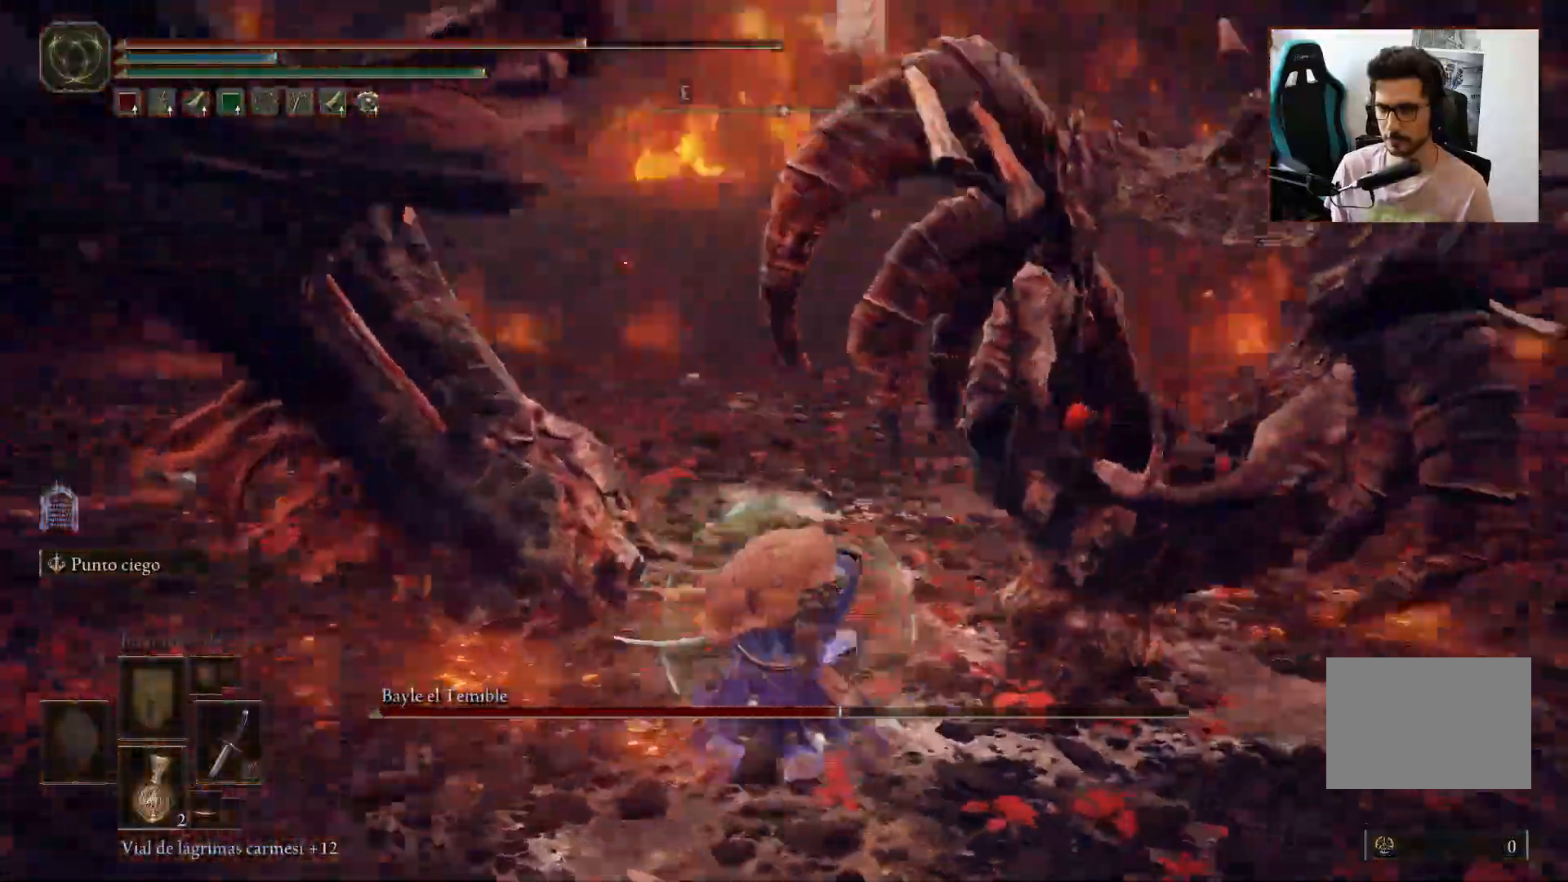
{"buttons": [], "left_stick": "right", "right_stick": "right", "events": [[283, "right_stick", "center"], [417, "right_stick", "right"]]}
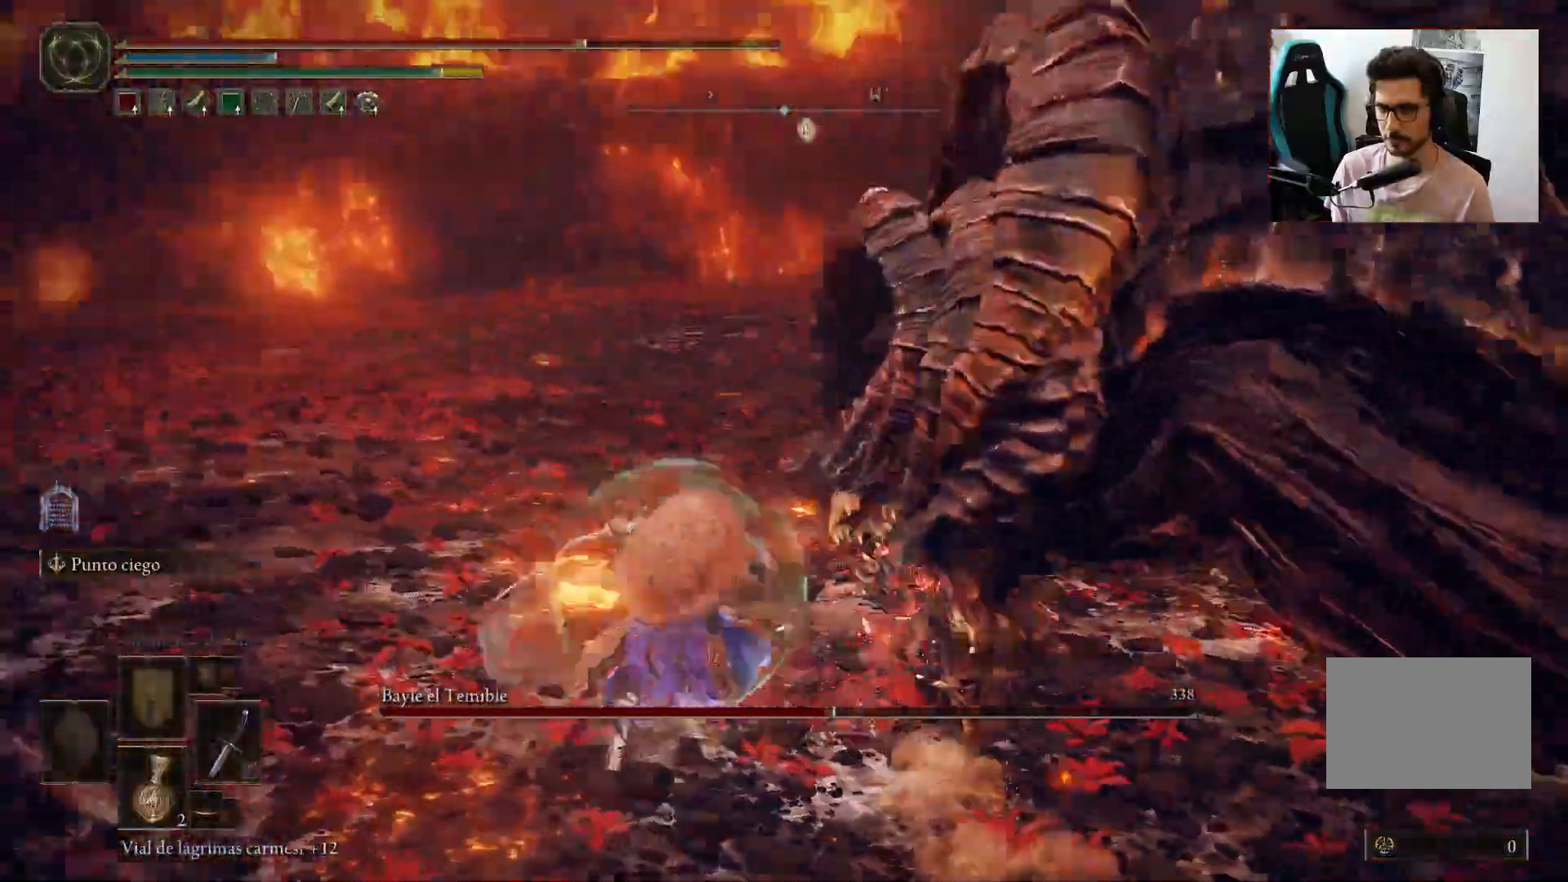
{"buttons": [], "left_stick": "right", "right_stick": "right", "events": [[117, "R1", "down"], [250, "R1", "up"], [317, "right_stick", "center"], [483, "right_stick", "right"]]}
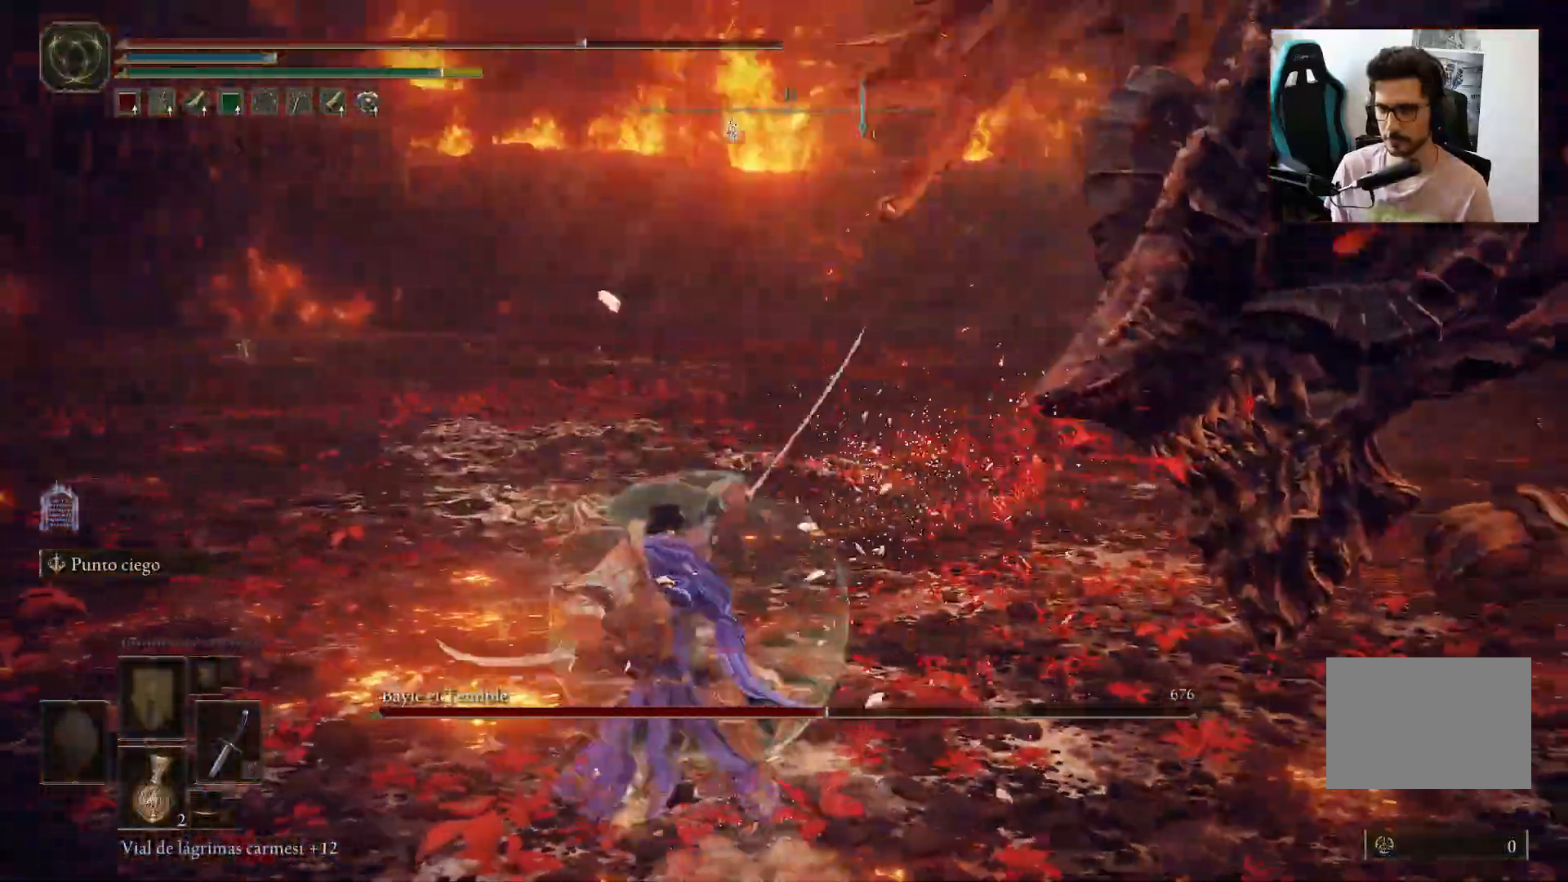
{"buttons": [], "left_stick": "up-right", "right_stick": "right", "events": [[317, "right_stick", "center"], [333, "left_stick", "up-right"], [483, "right_stick", "right"]]}
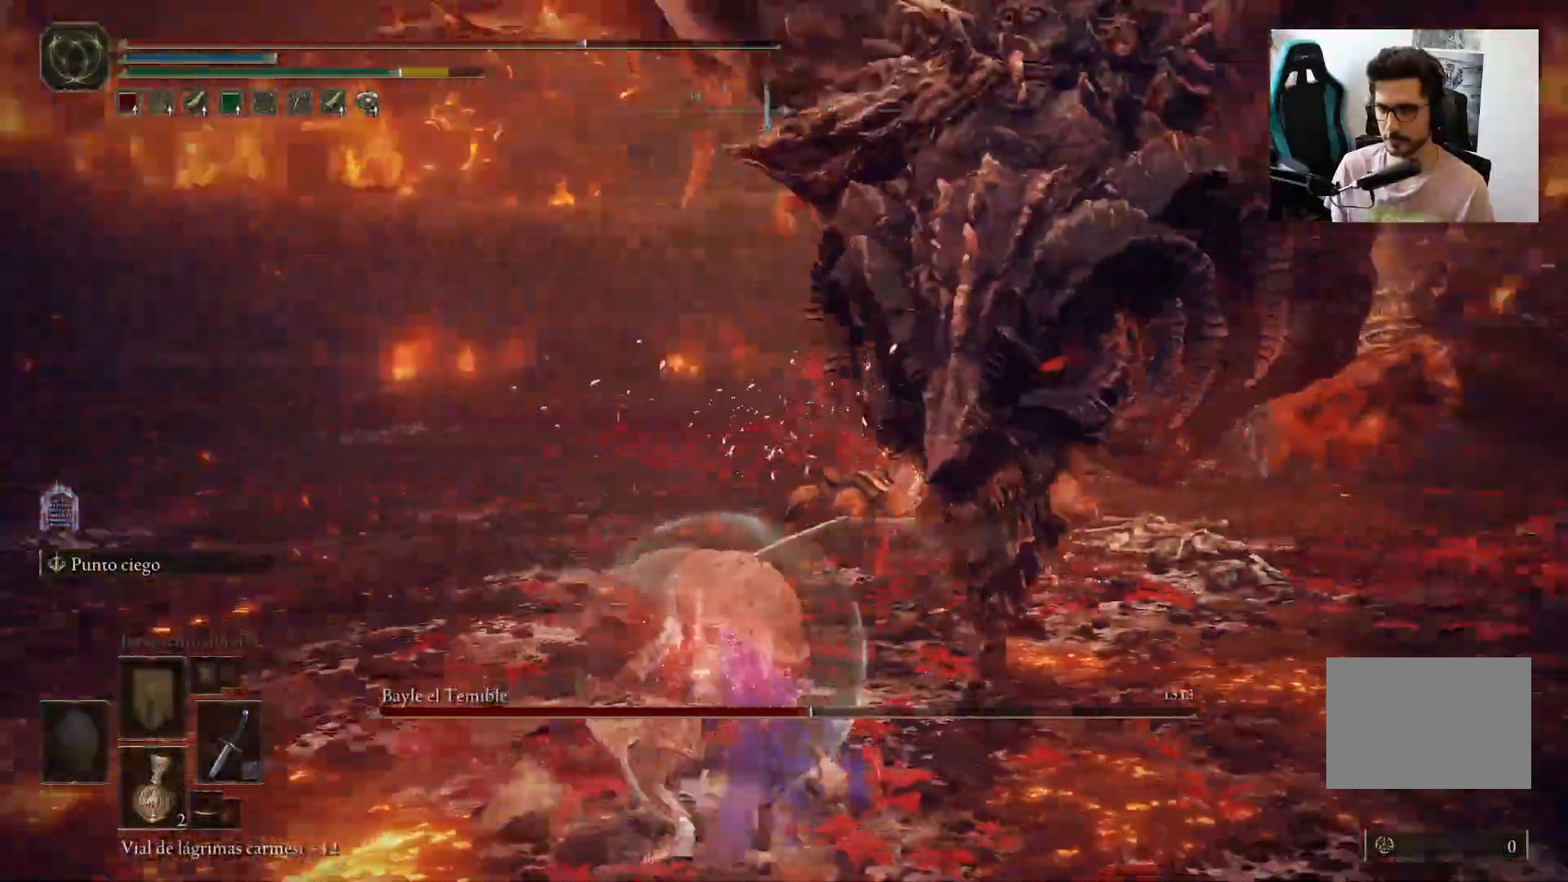
{"buttons": [], "left_stick": "down-left", "right_stick": "up-right", "events": [[150, "right_stick", "center"], [317, "left_stick", "up-left"], [383, "left_stick", "down-left"], [433, "right_stick", "up-right"]]}
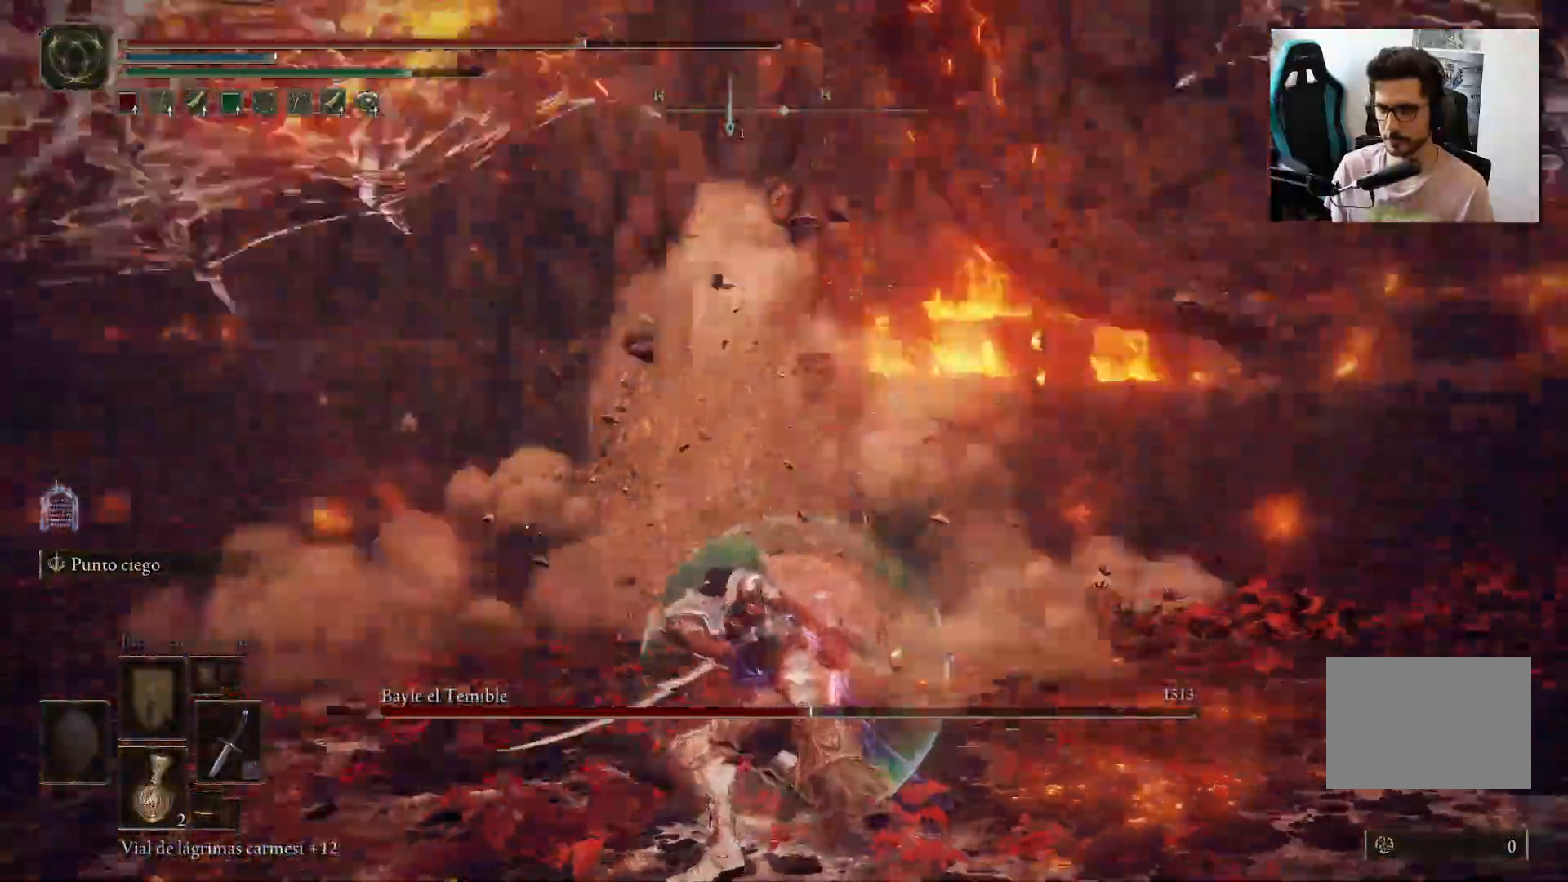
{"buttons": [], "left_stick": "down", "right_stick": "center", "events": [[83, "right_stick", "center"], [133, "left_stick", "down"]]}
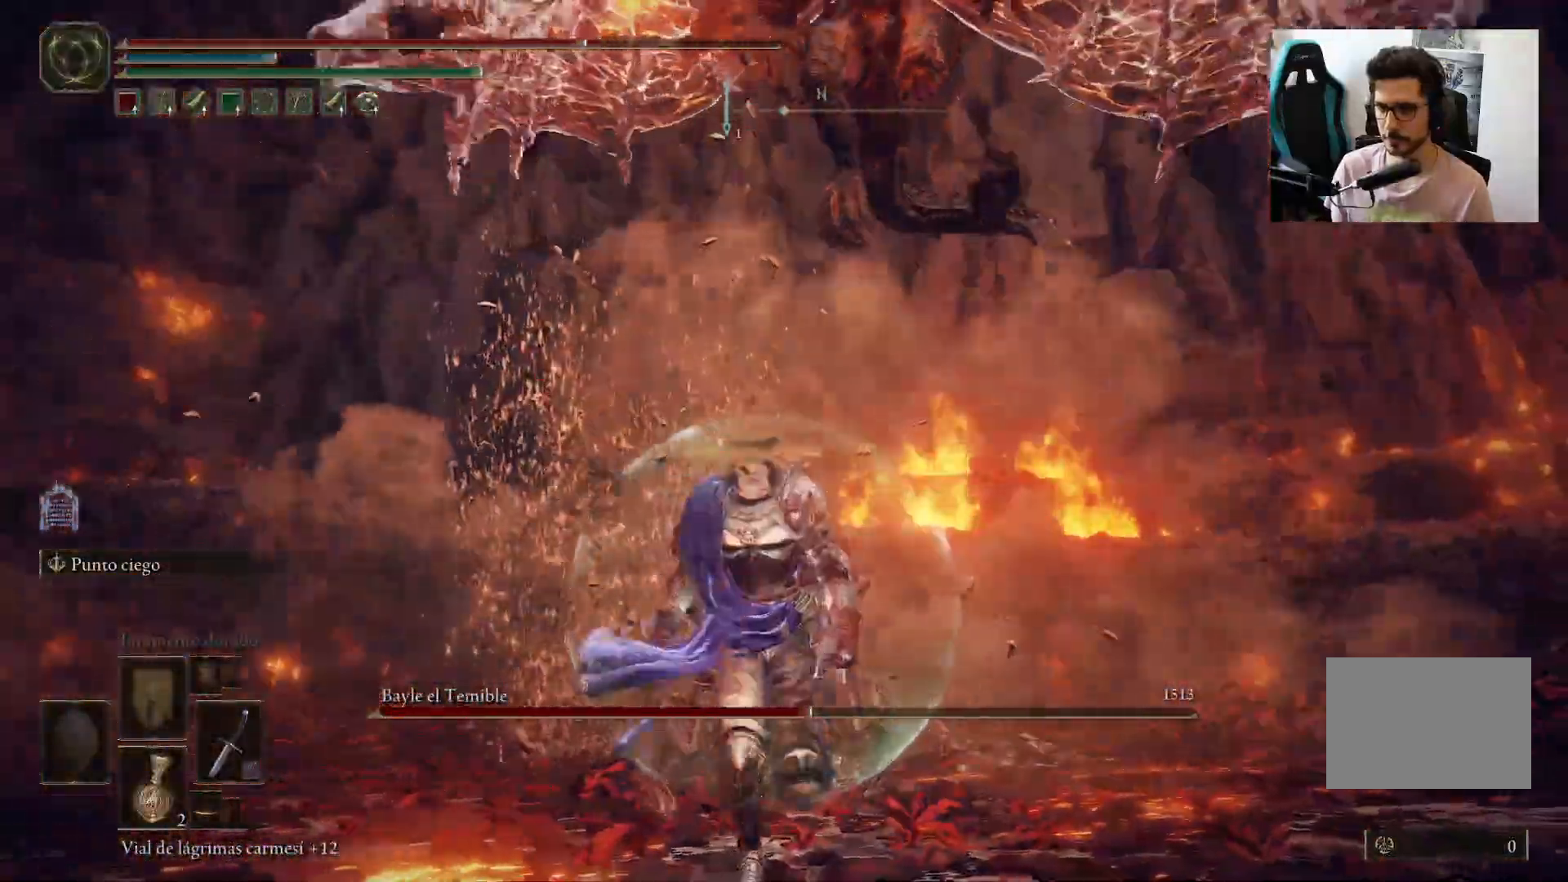
{"buttons": [], "left_stick": "down", "right_stick": "center", "events": [[17, "right_stick", "up-right"], [117, "right_stick", "center"], [400, "right_stick", "down-right"], [483, "right_stick", "center"]]}
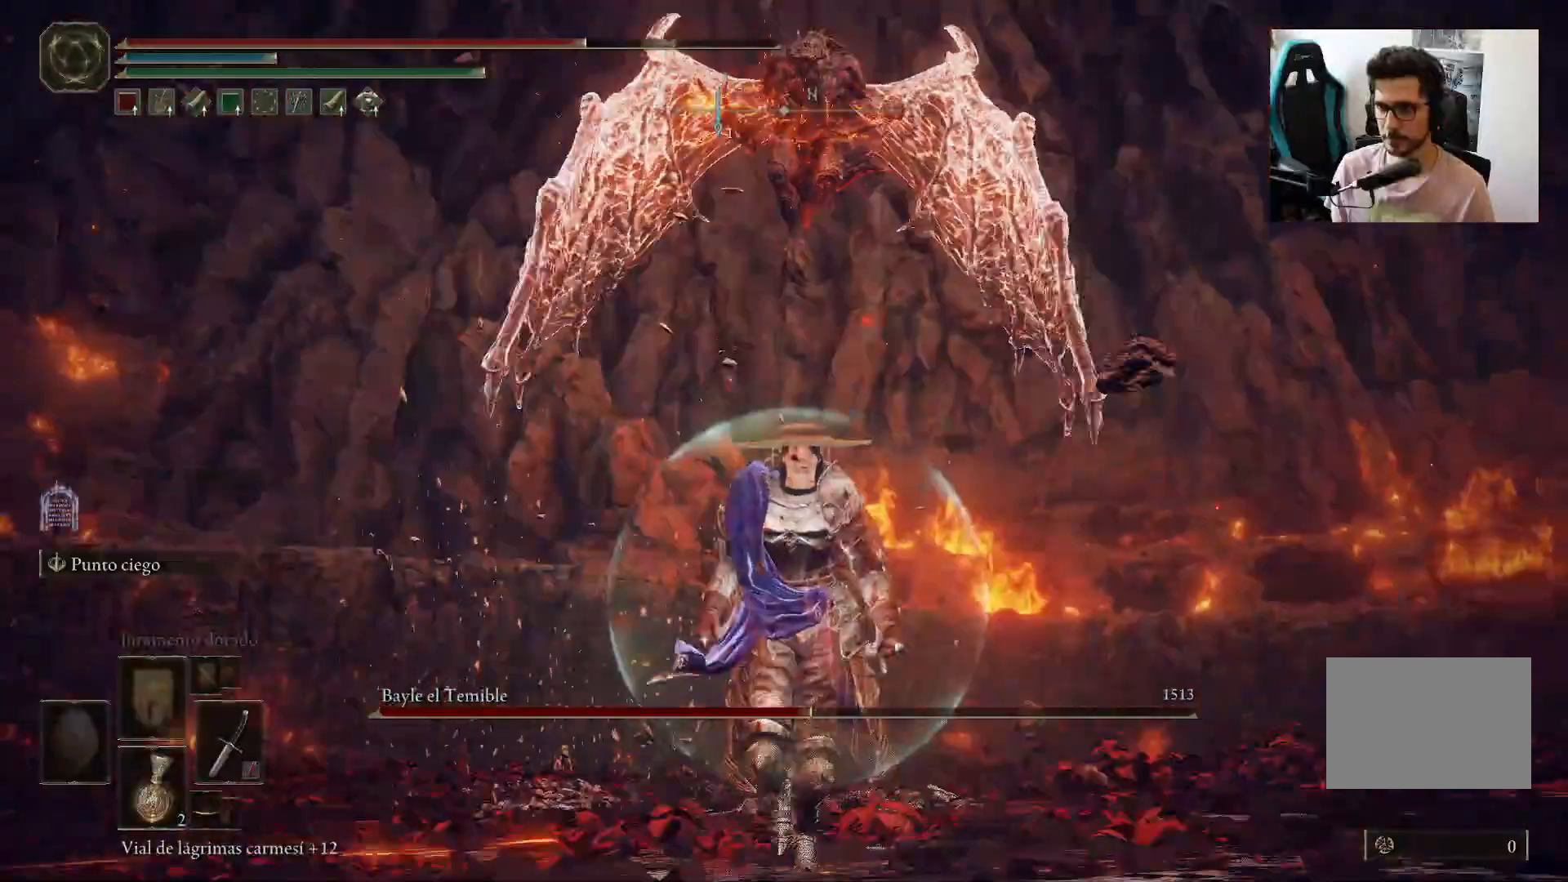
{"buttons": [], "left_stick": "down", "right_stick": "center", "events": []}
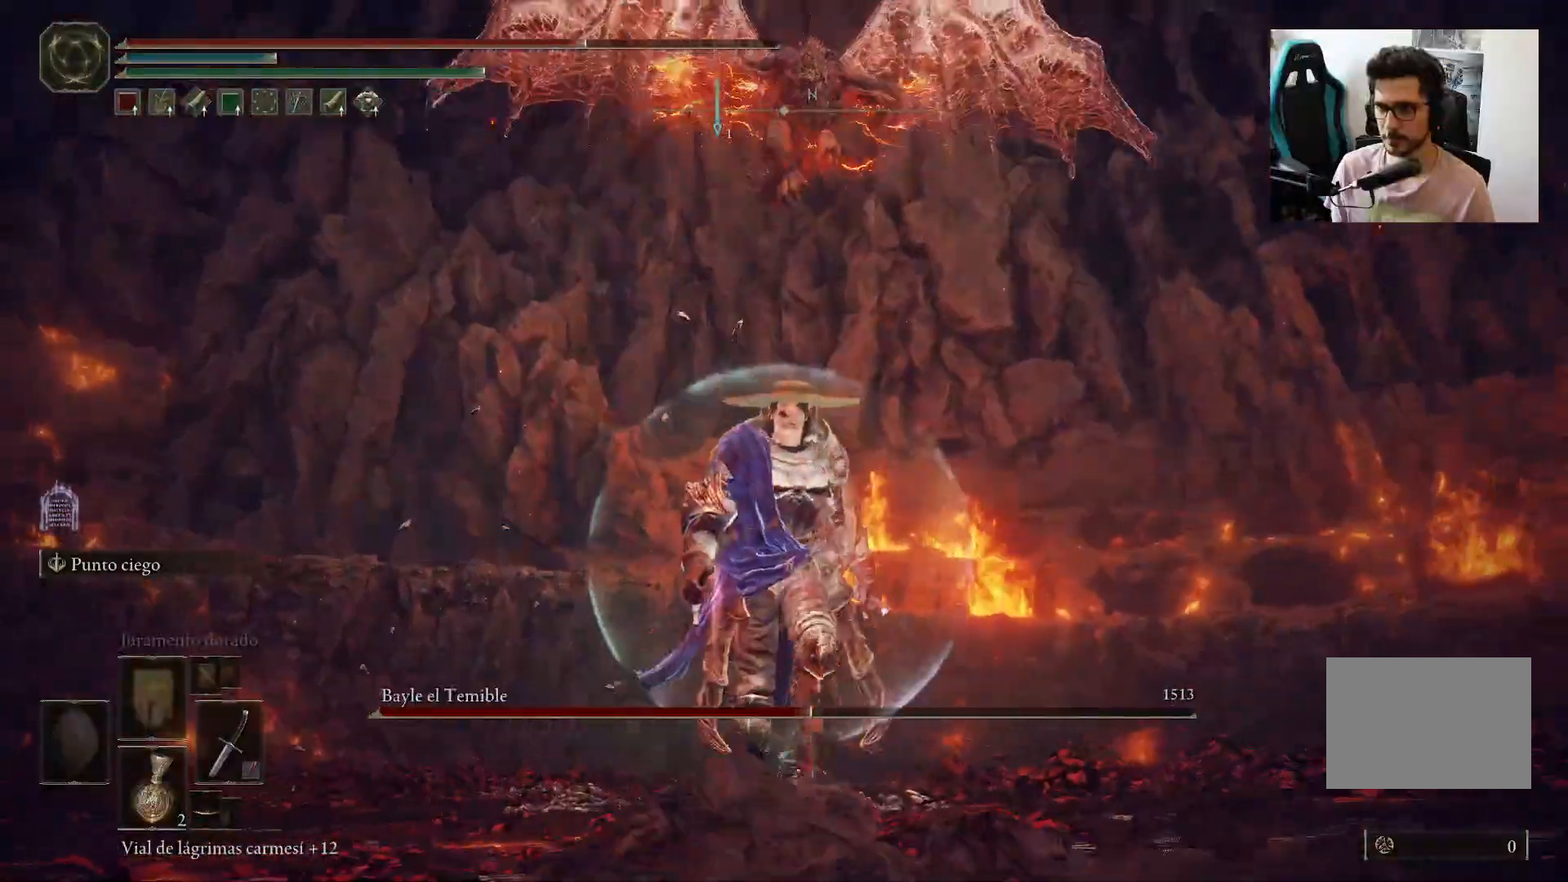
{"buttons": [], "left_stick": "down", "right_stick": "center", "events": []}
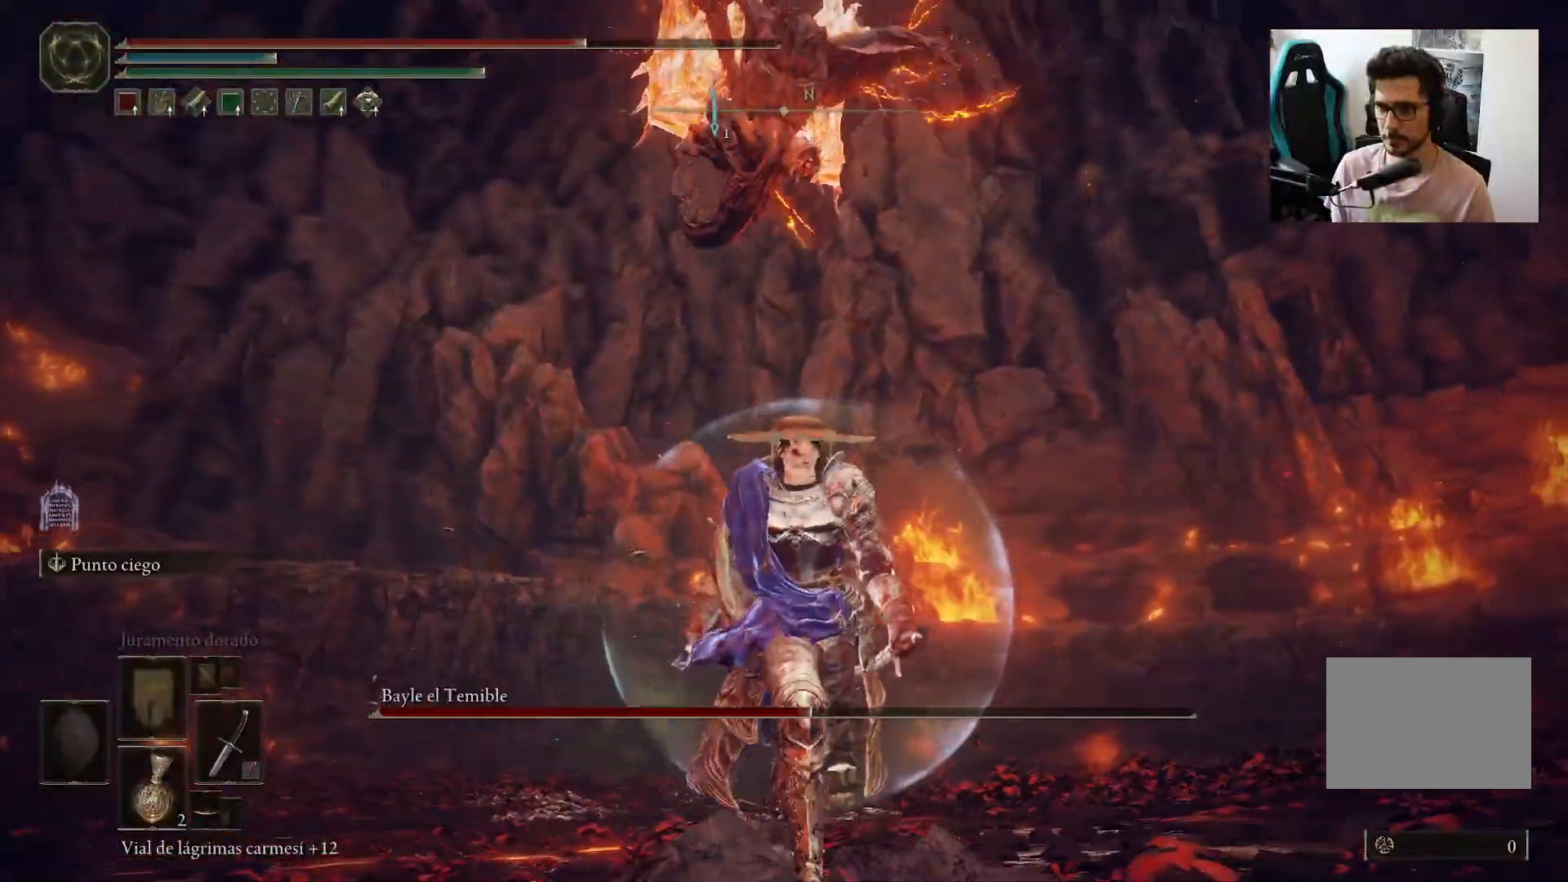
{"buttons": [], "left_stick": "down", "right_stick": "center", "events": [[150, "B", "down"], [317, "B", "up"]]}
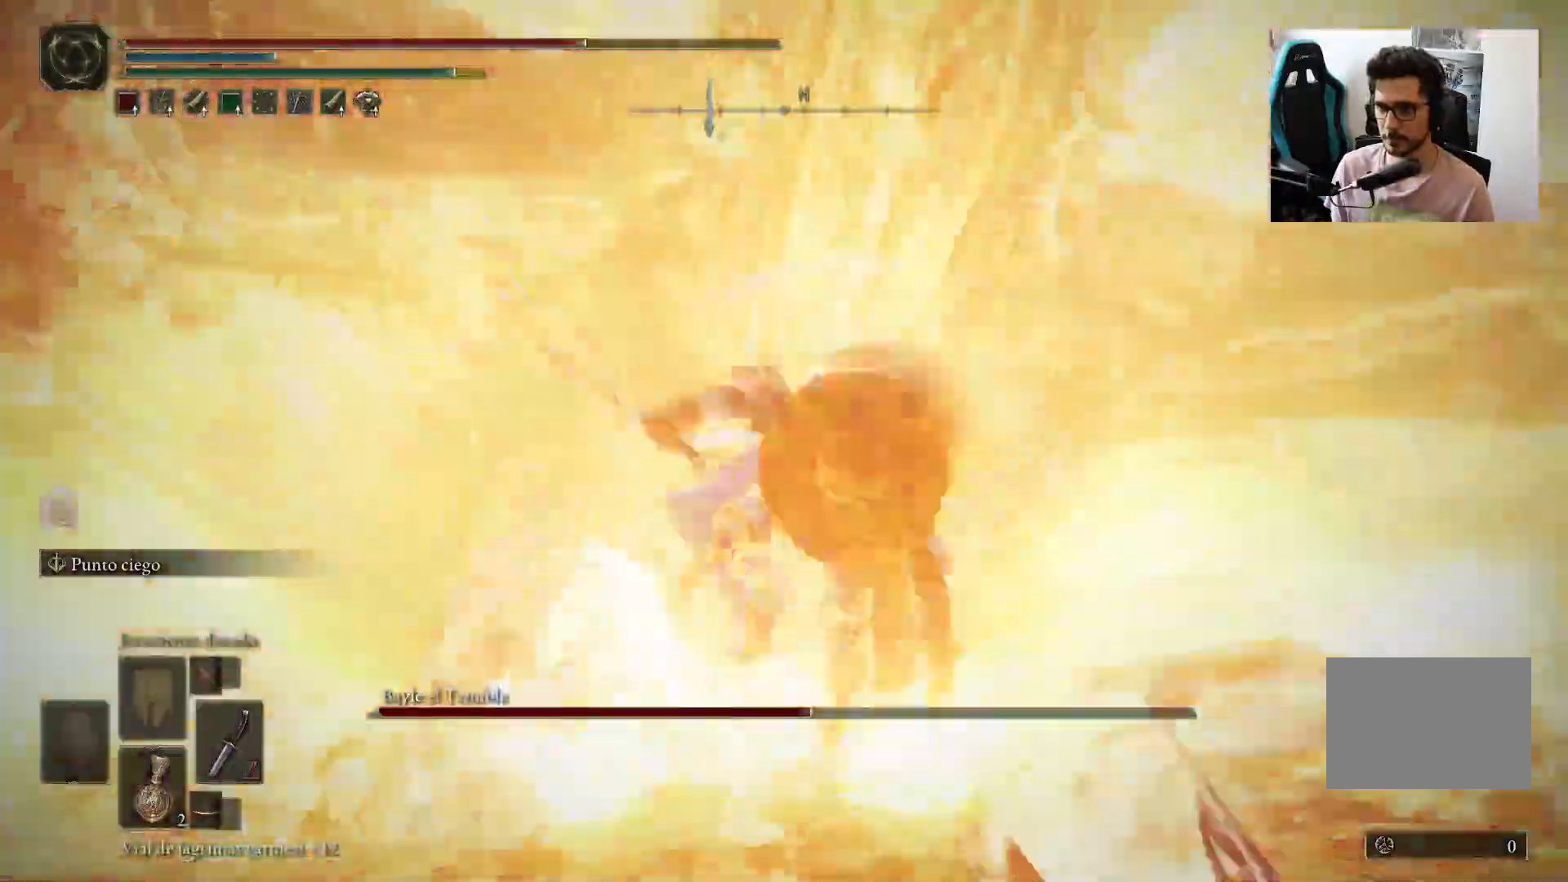
{"buttons": [], "left_stick": "down", "right_stick": "right", "events": [[267, "right_stick", "down"], [317, "right_stick", "down-right"], [467, "right_stick", "right"]]}